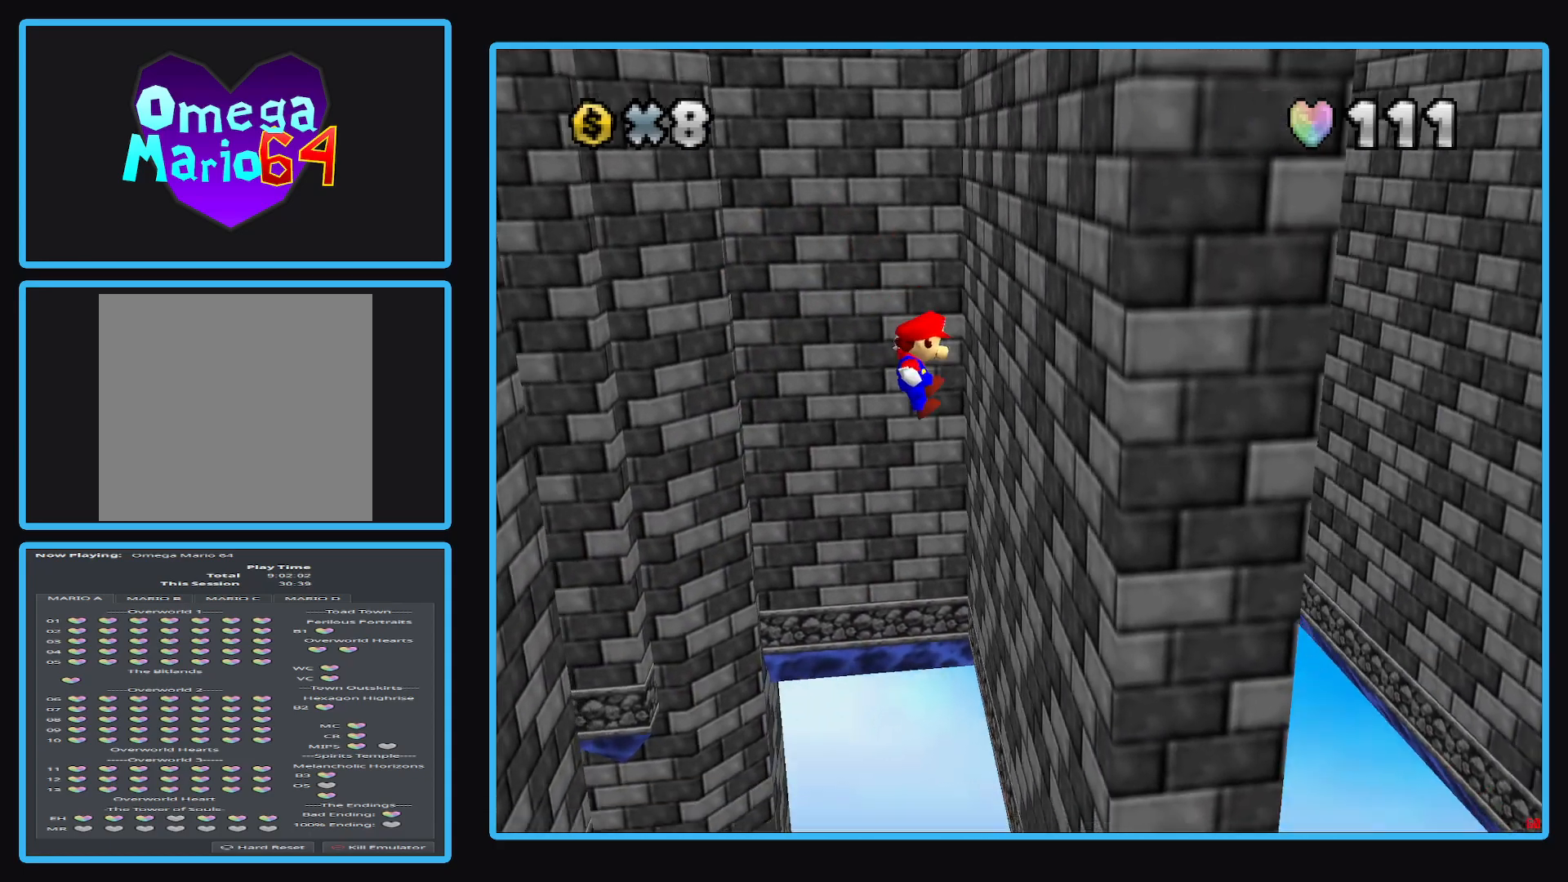
Gameplay with a controller (Xbox layout); each line is a JSON object with the inputs held at the frame after it. "events" lists button and stick changes between this image and that frame as [ms after this image, input, new state], when the widget could be followed in between. Not read: L3 R3.
{"buttons": ["A"], "left_stick": "left", "right_stick": "center", "events": [[83, "A", "up"], [217, "left_stick", "down-left"], [267, "A", "down"], [267, "left_stick", "left"]]}
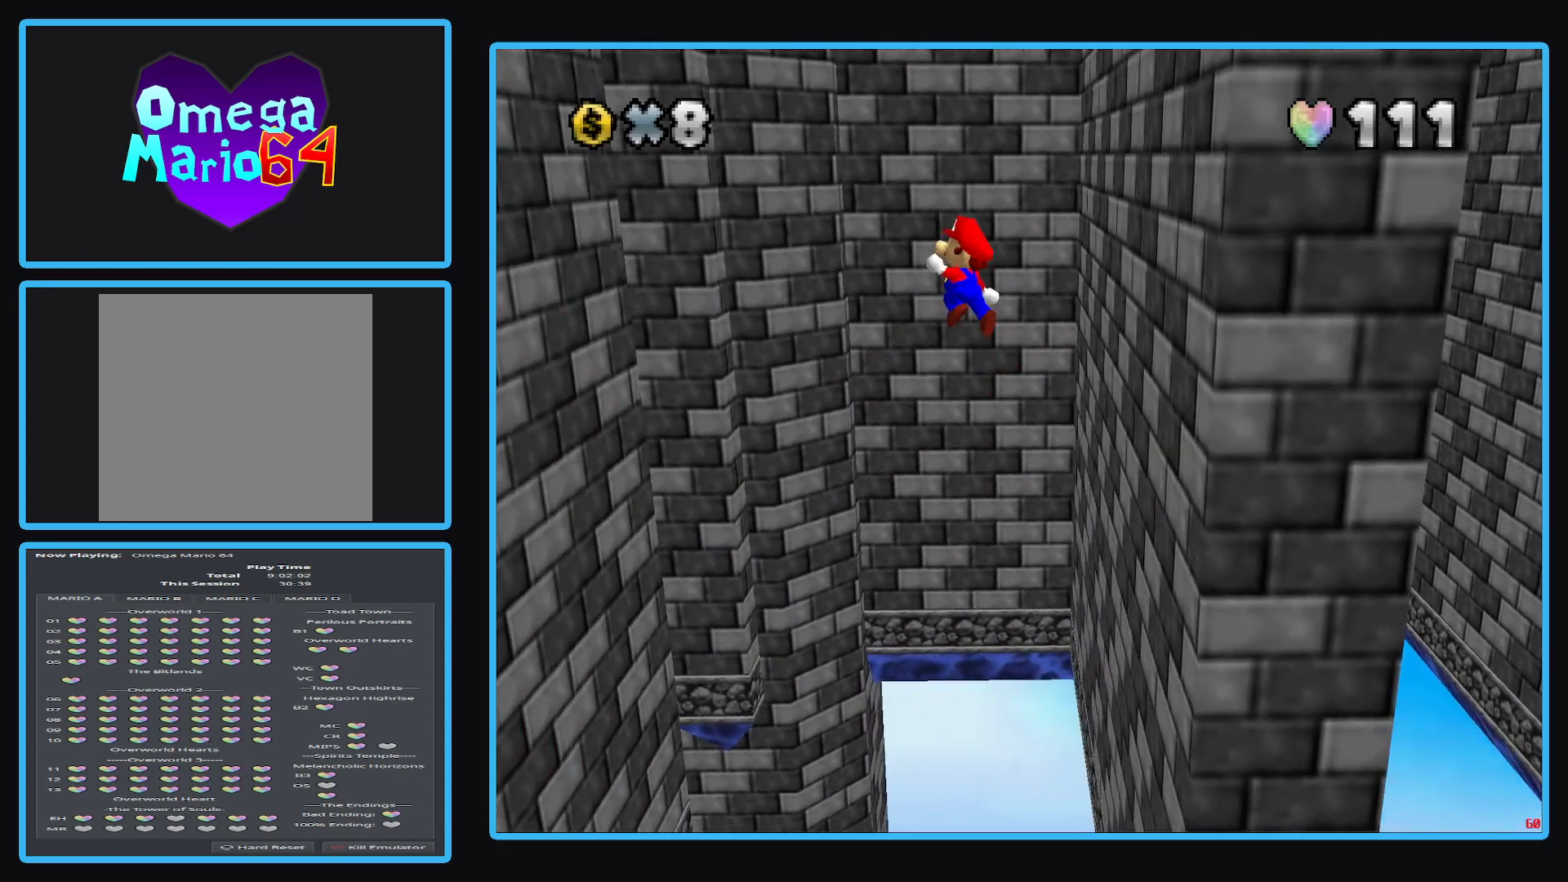
{"buttons": ["A"], "left_stick": "left", "right_stick": "center", "events": []}
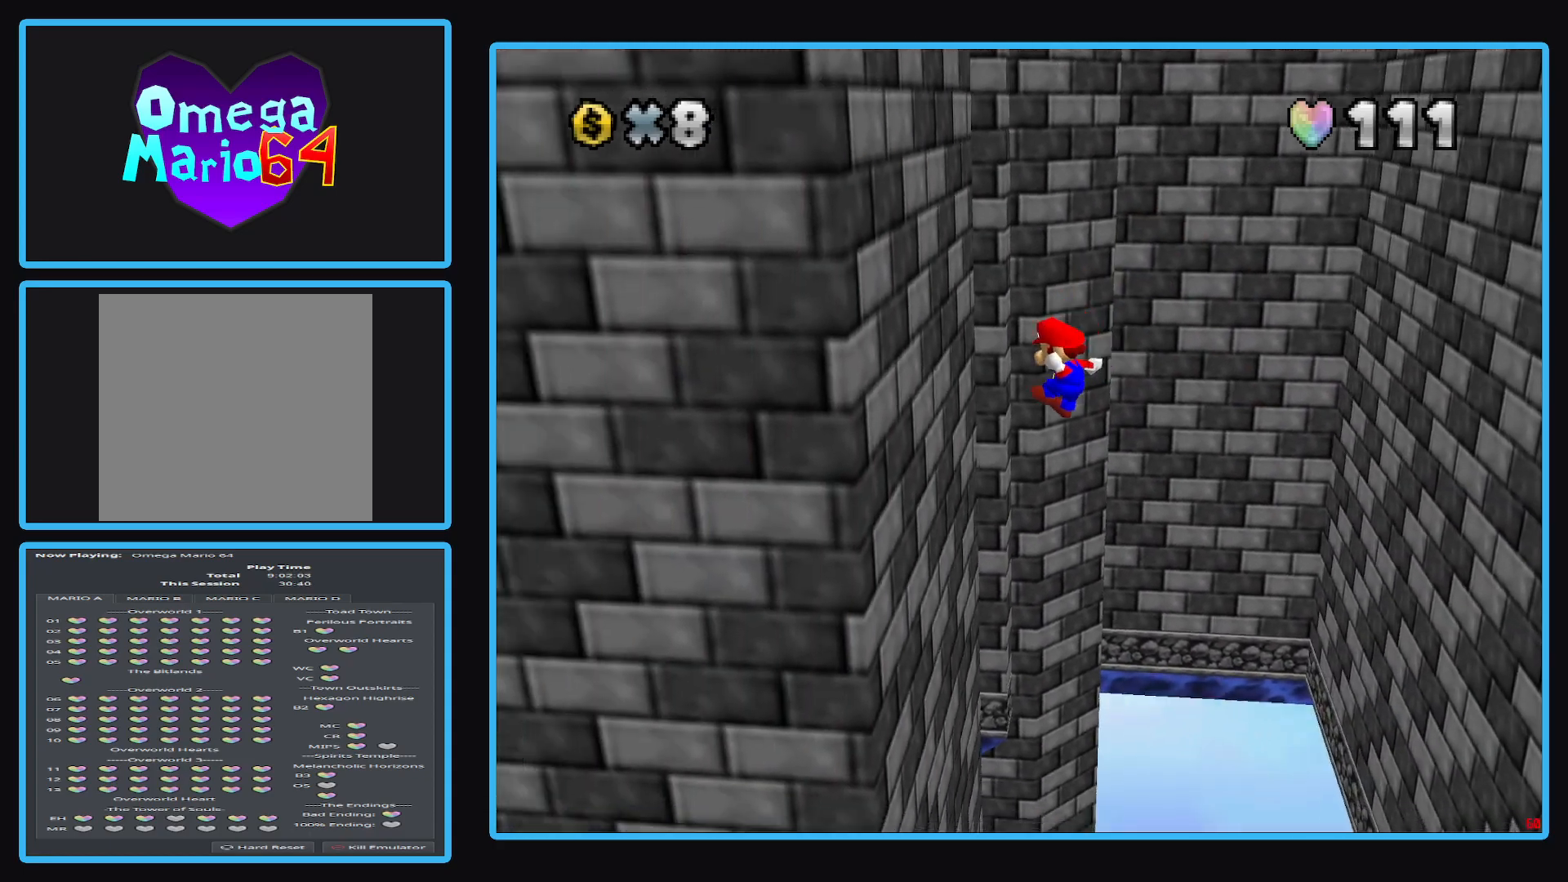
{"buttons": ["A"], "left_stick": "down-right", "right_stick": "center", "events": [[67, "A", "up"], [233, "left_stick", "right"], [283, "A", "down"], [467, "left_stick", "down-right"]]}
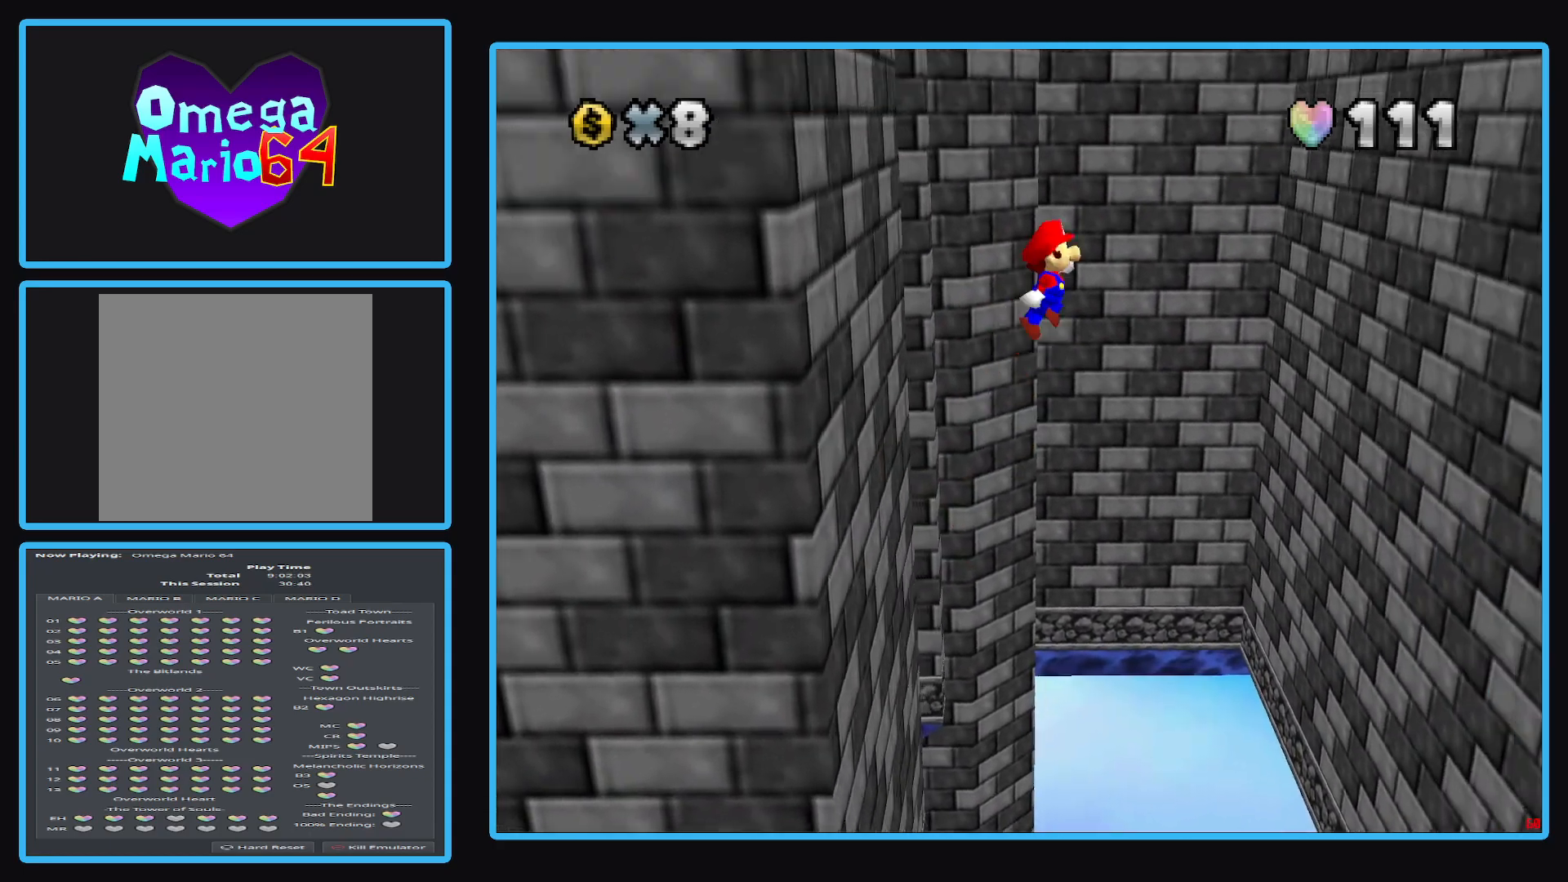
{"buttons": ["A"], "left_stick": "down-right", "right_stick": "center", "events": []}
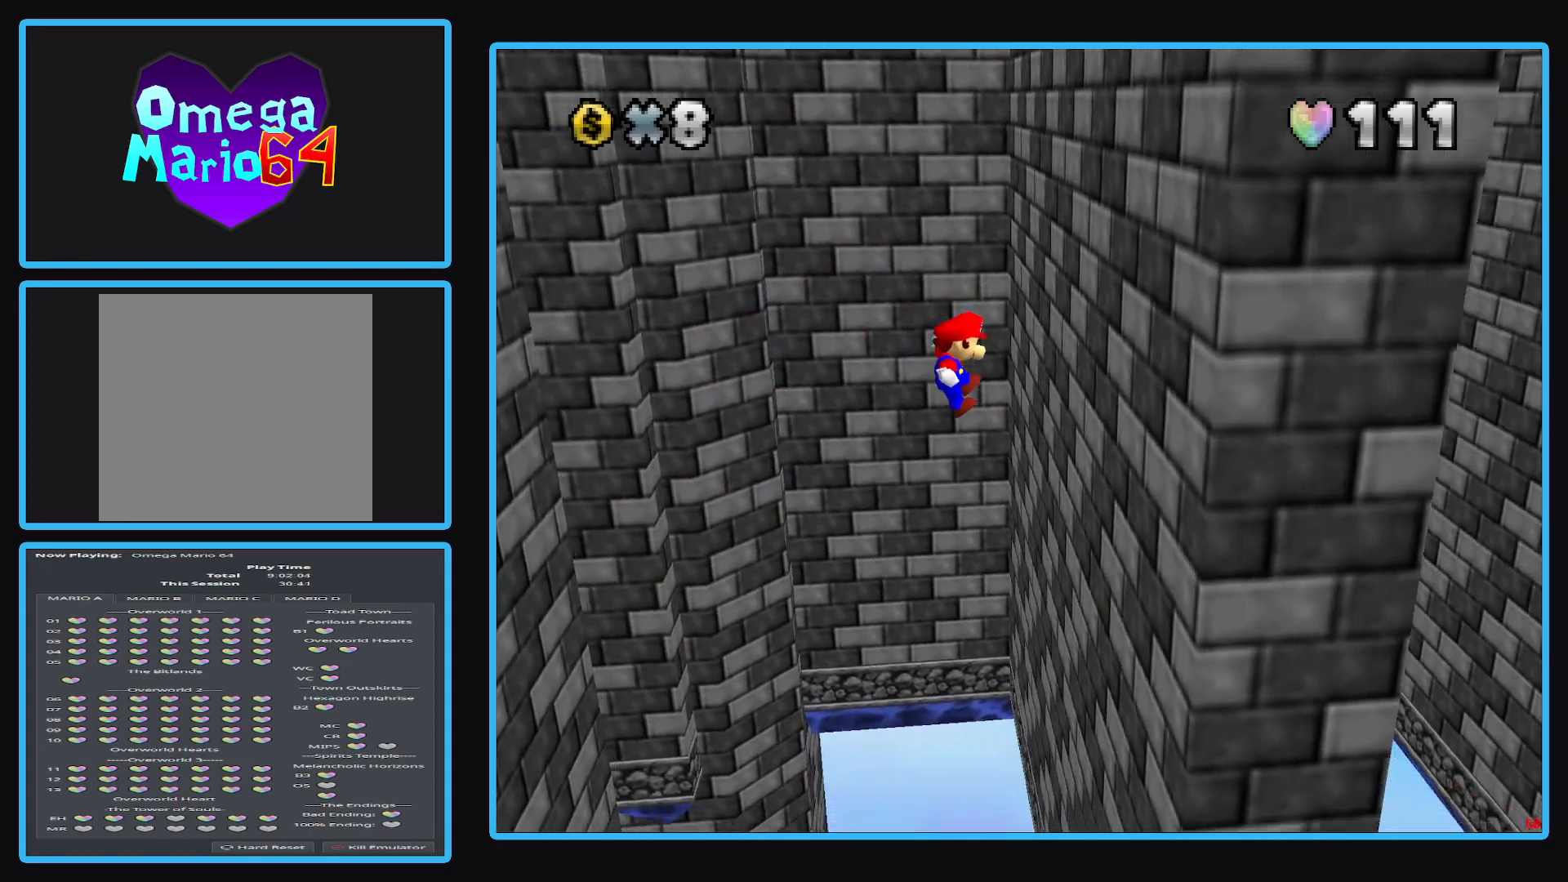
{"buttons": ["A"], "left_stick": "down-left", "right_stick": "center", "events": [[50, "A", "up"], [250, "left_stick", "down-left"], [283, "A", "down"]]}
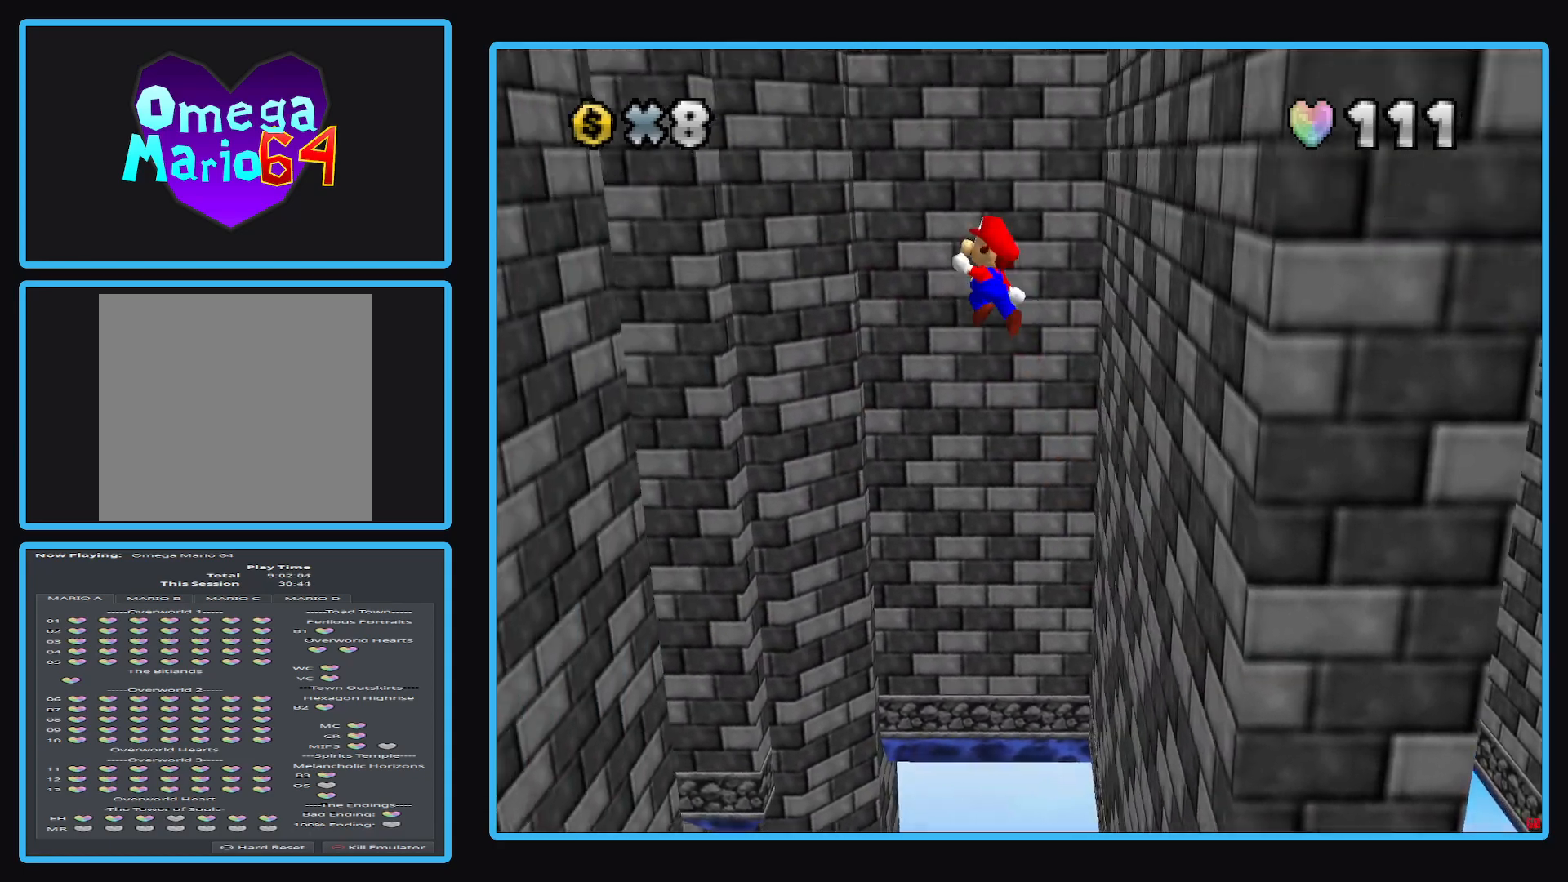
{"buttons": ["A"], "left_stick": "down-left", "right_stick": "center", "events": []}
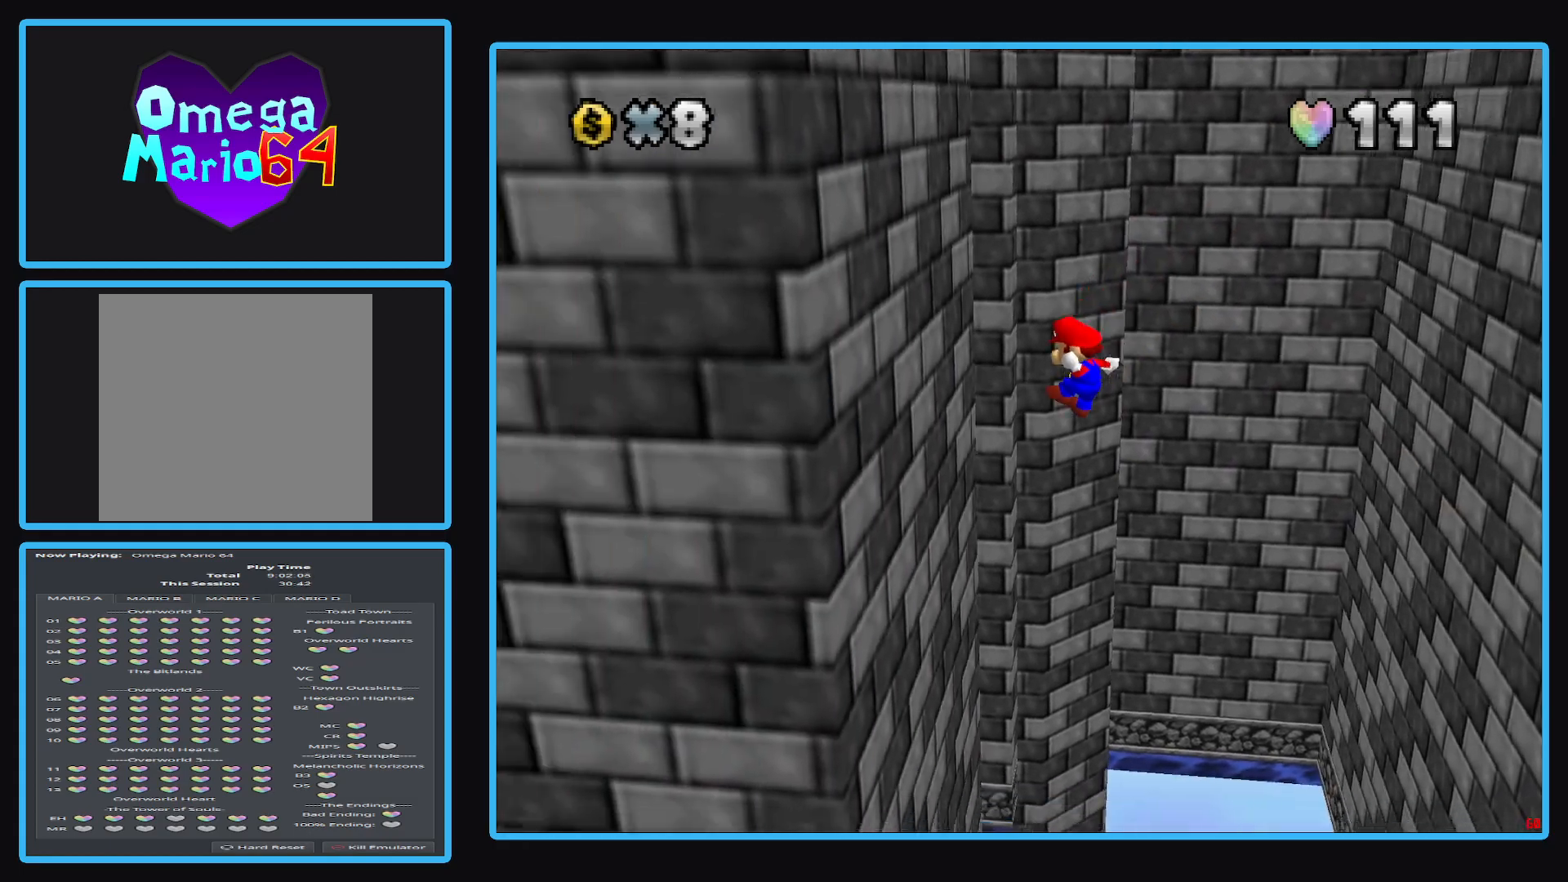
{"buttons": ["A"], "left_stick": "right", "right_stick": "center", "events": [[17, "A", "up"], [250, "left_stick", "down-right"], [300, "A", "down"], [383, "left_stick", "right"]]}
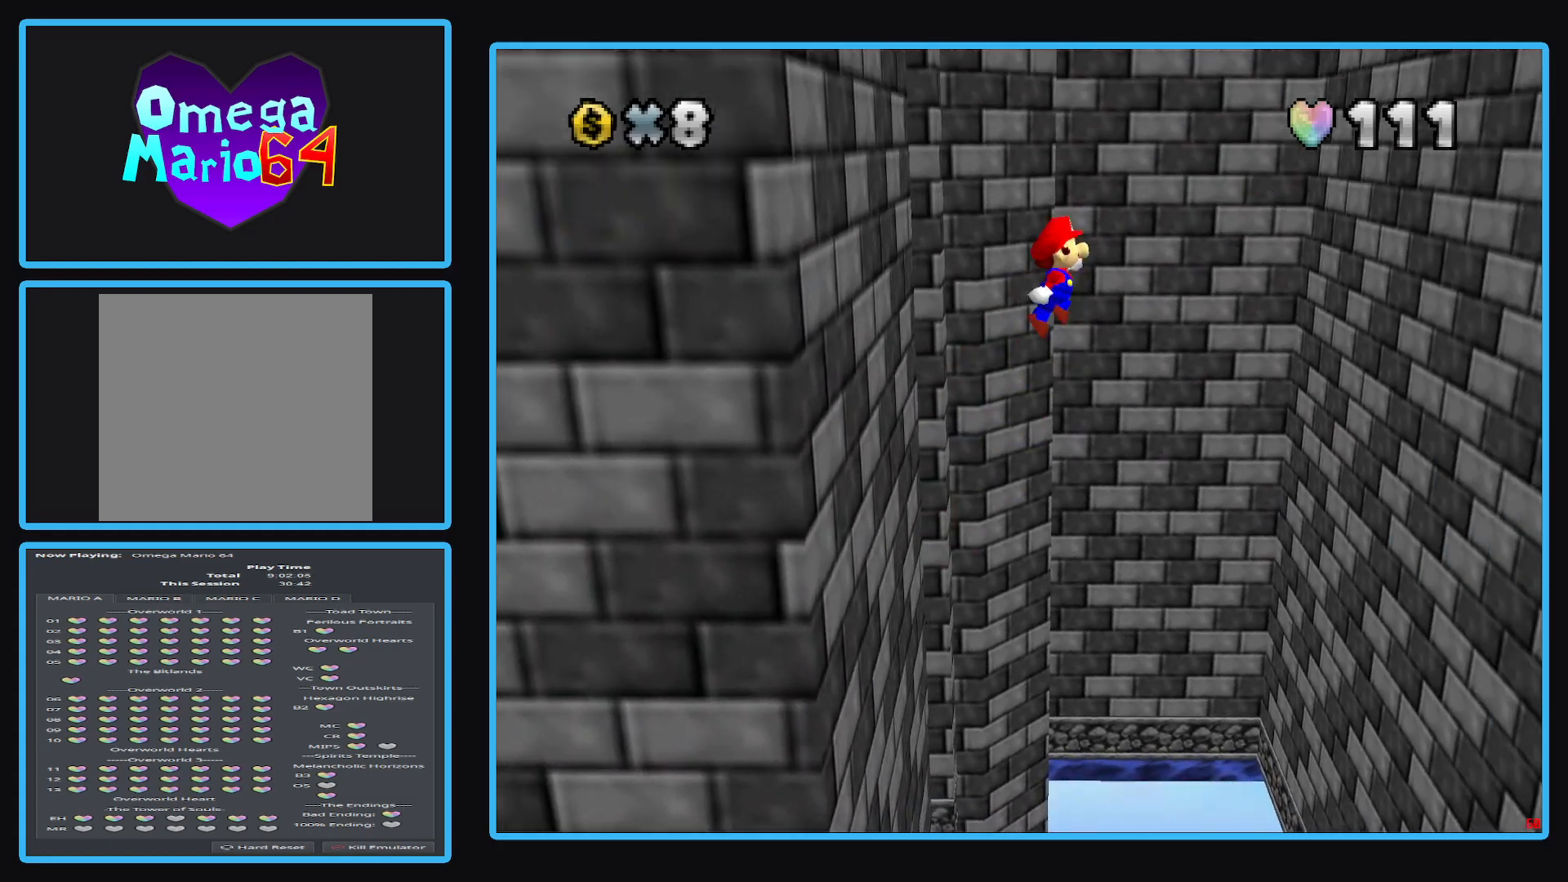
{"buttons": ["A"], "left_stick": "right", "right_stick": "center", "events": []}
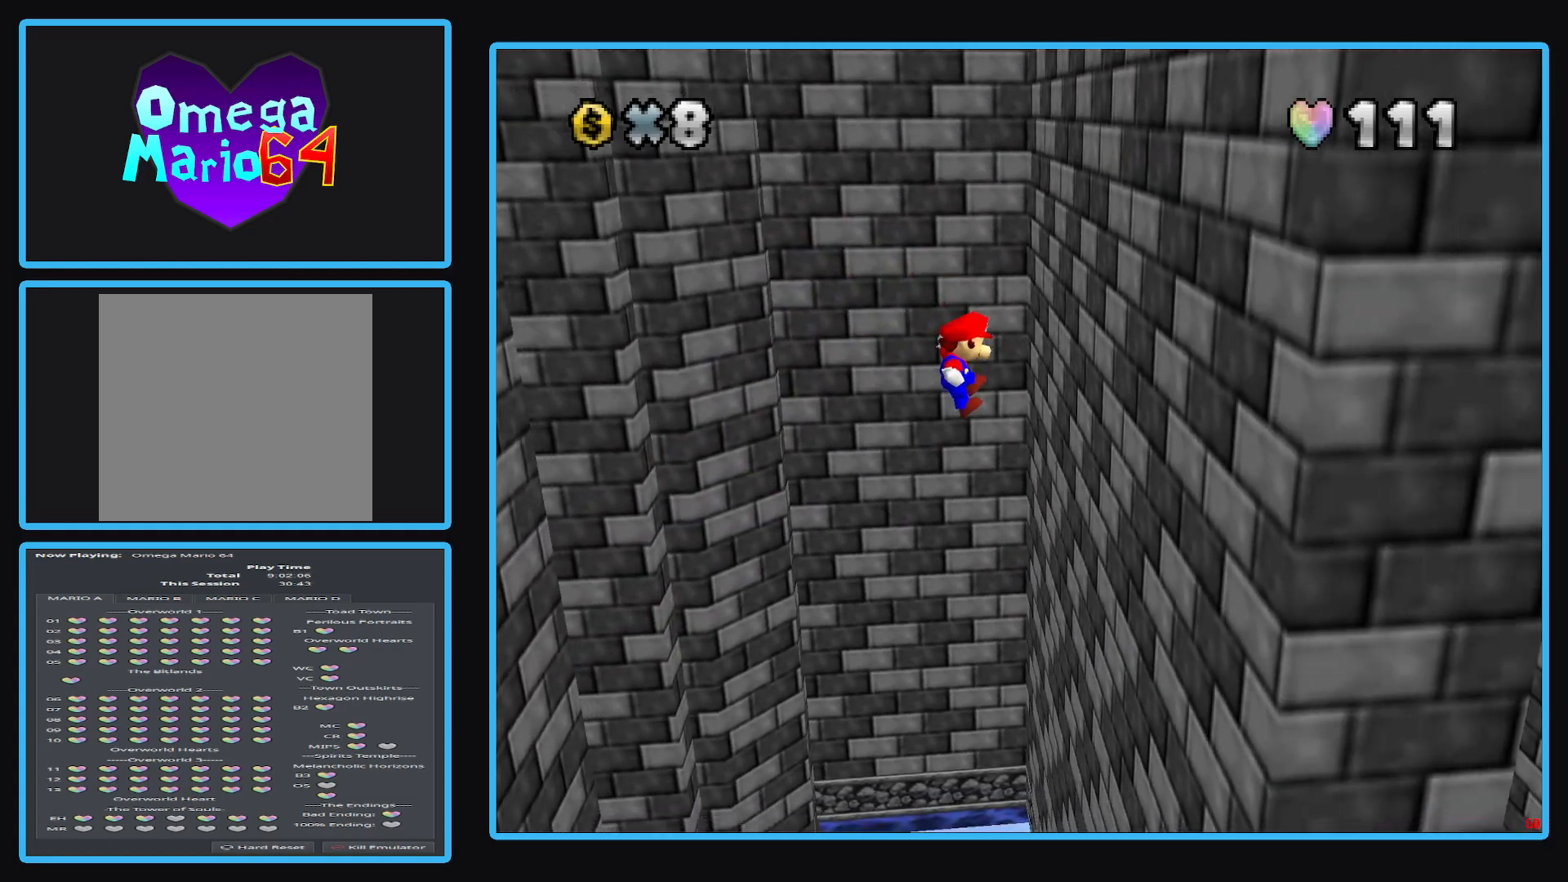
{"buttons": ["A"], "left_stick": "down-left", "right_stick": "center", "events": [[67, "A", "up"], [167, "left_stick", "down"], [200, "A", "down"], [217, "left_stick", "down-left"]]}
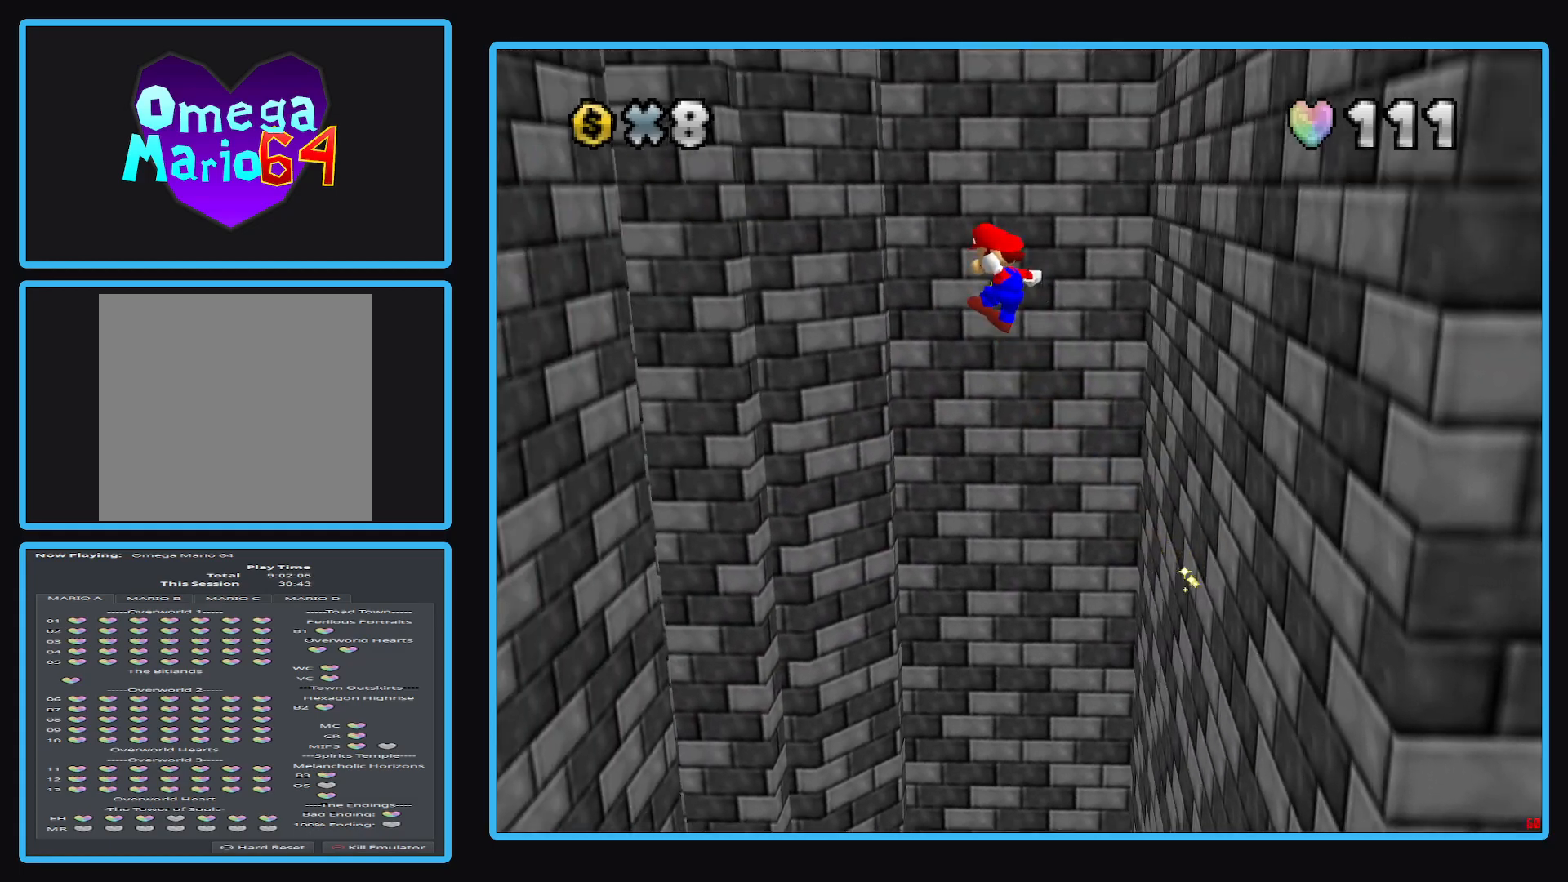
{"buttons": [], "left_stick": "down-left", "right_stick": "center", "events": [[450, "A", "up"]]}
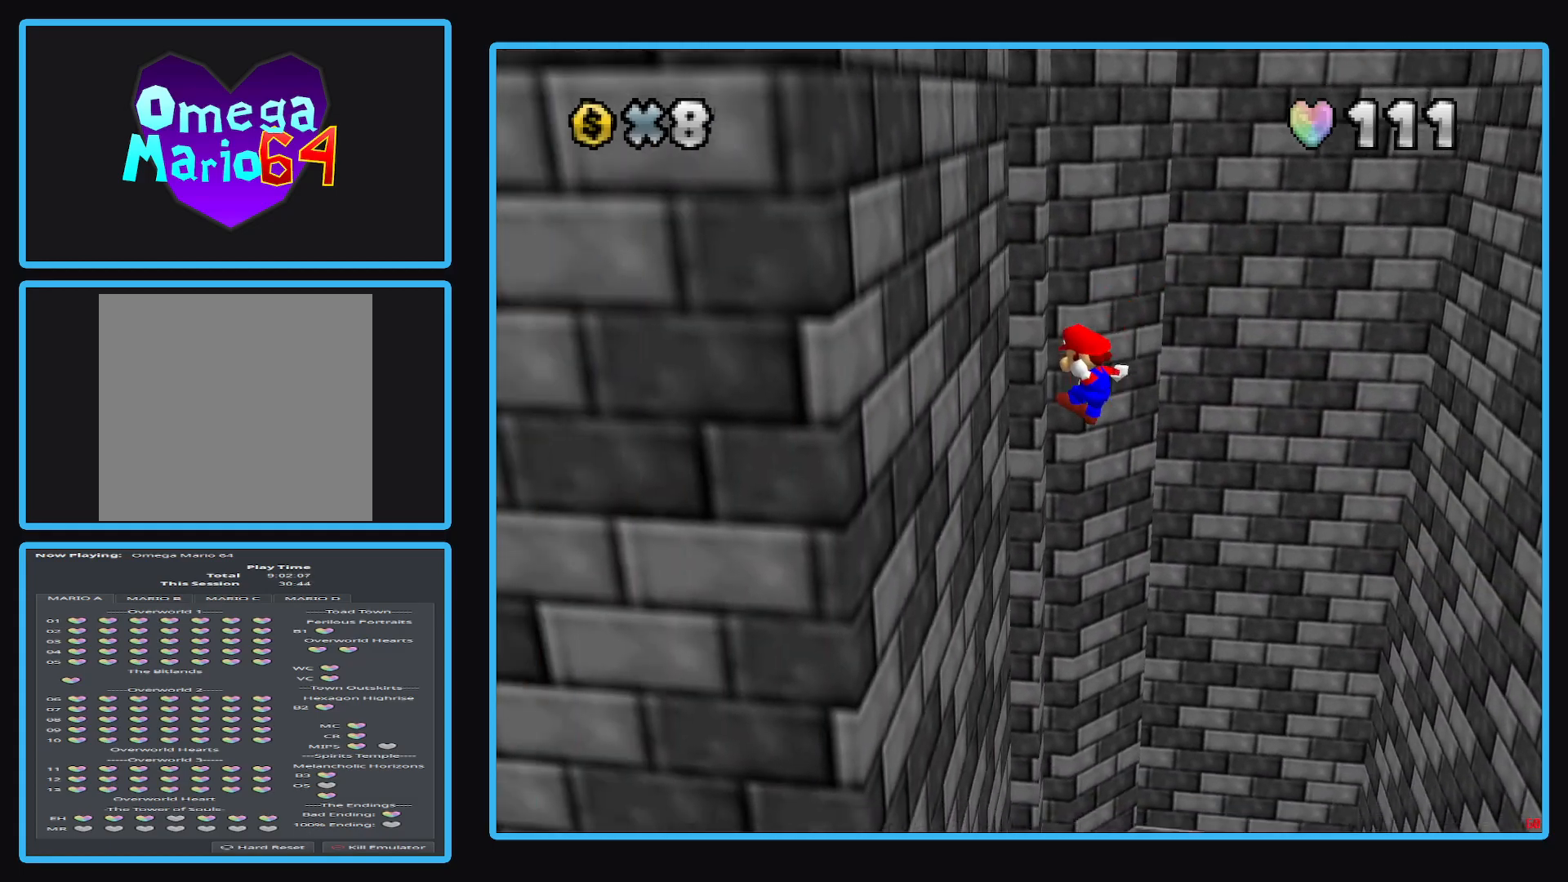
{"buttons": ["A"], "left_stick": "right", "right_stick": "center", "events": [[100, "left_stick", "down-right"], [150, "A", "down"], [350, "left_stick", "right"]]}
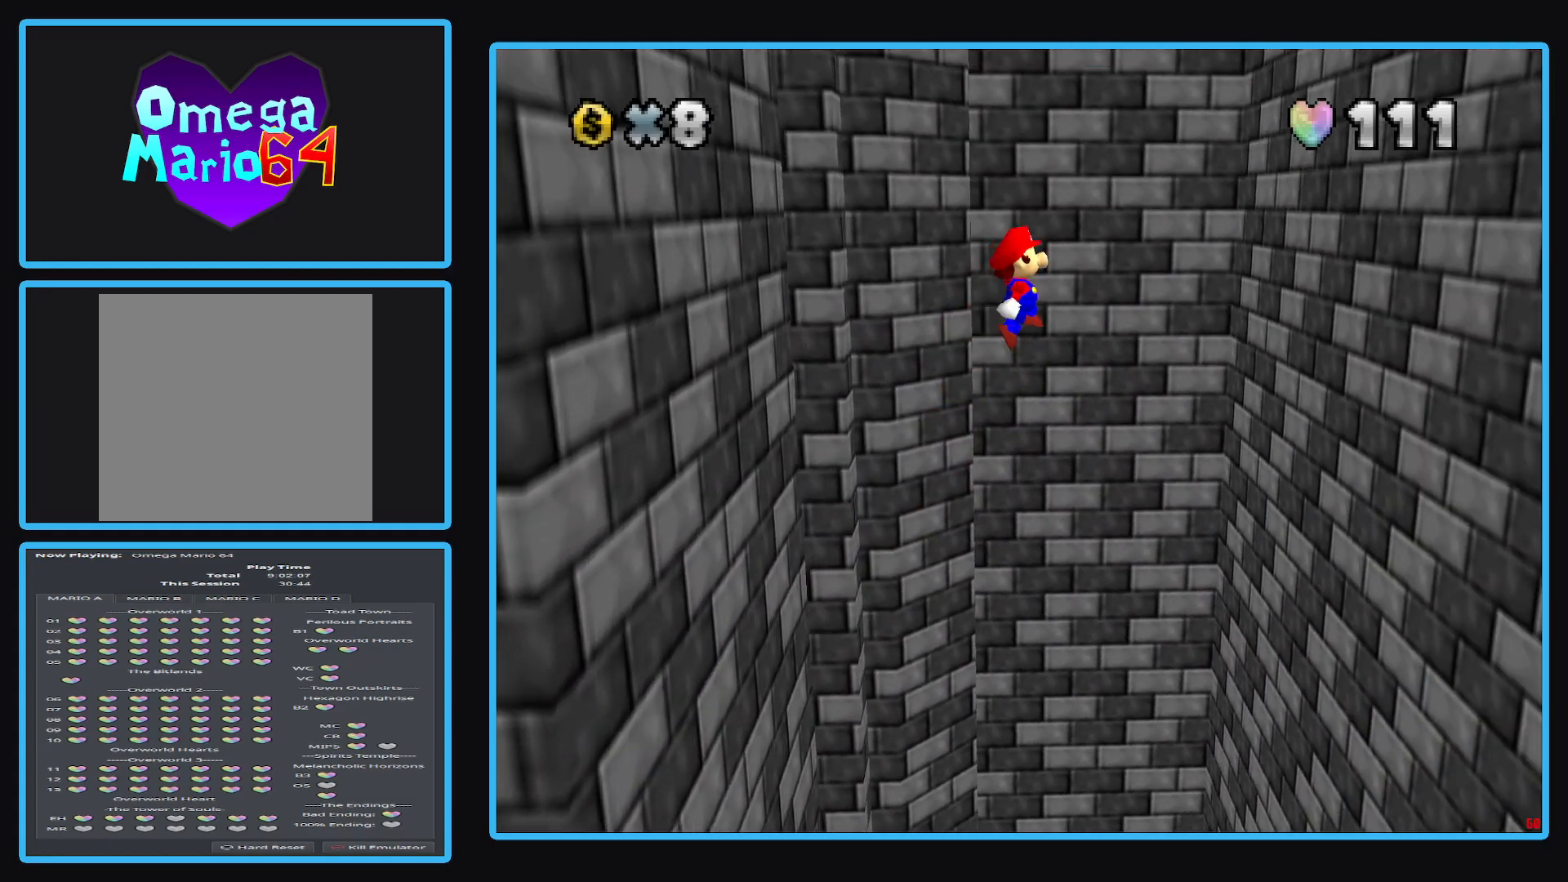
{"buttons": [], "left_stick": "right", "right_stick": "center", "events": [[483, "A", "up"]]}
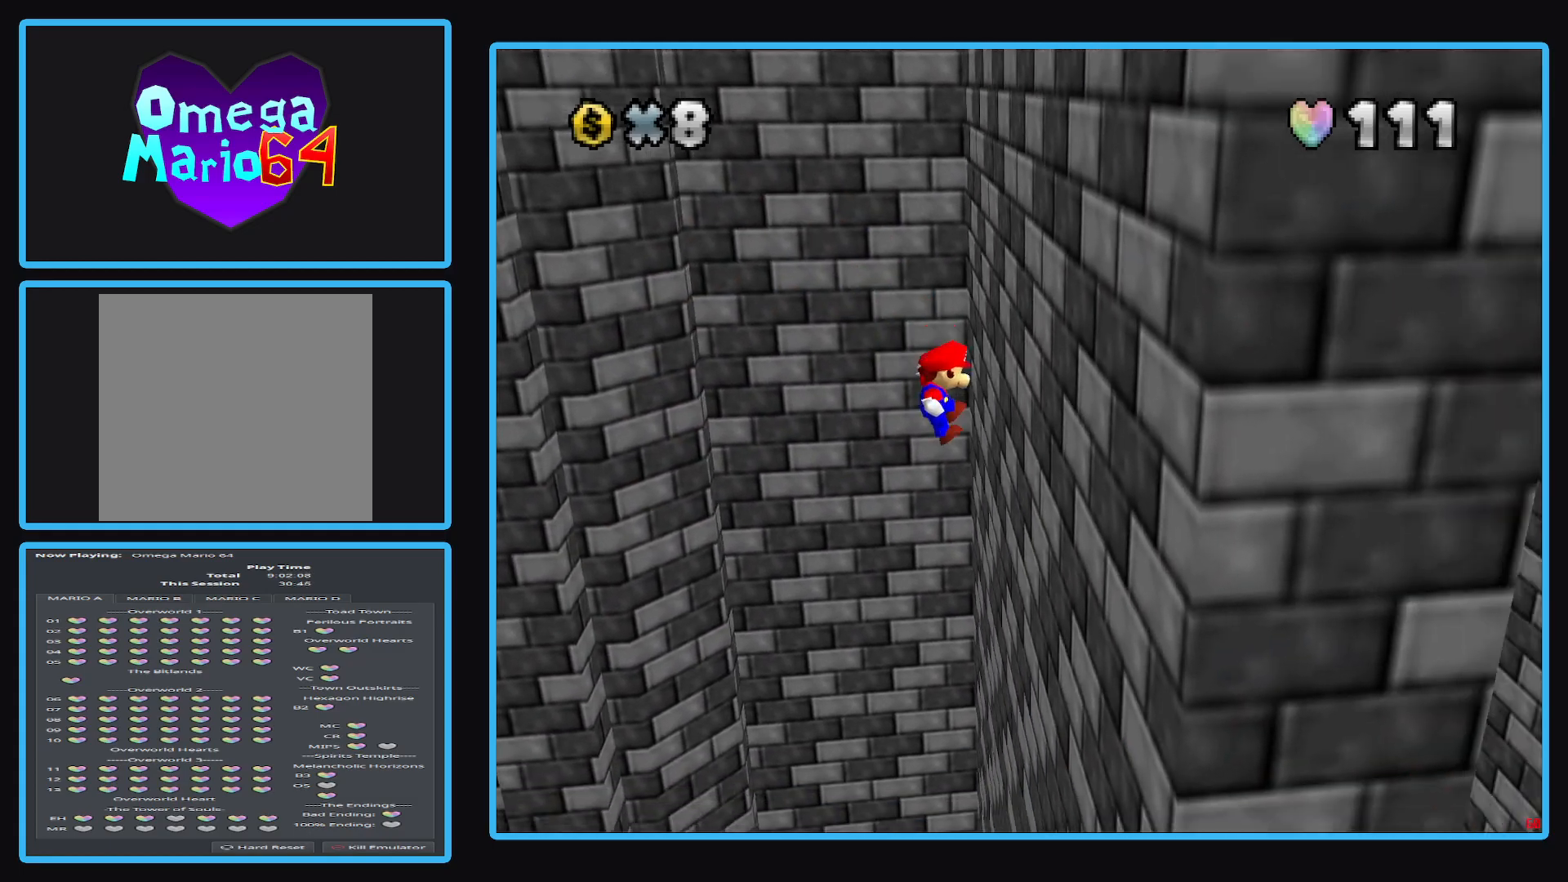
{"buttons": ["A"], "left_stick": "down-left", "right_stick": "center", "events": [[100, "left_stick", "down-left"], [133, "A", "down"]]}
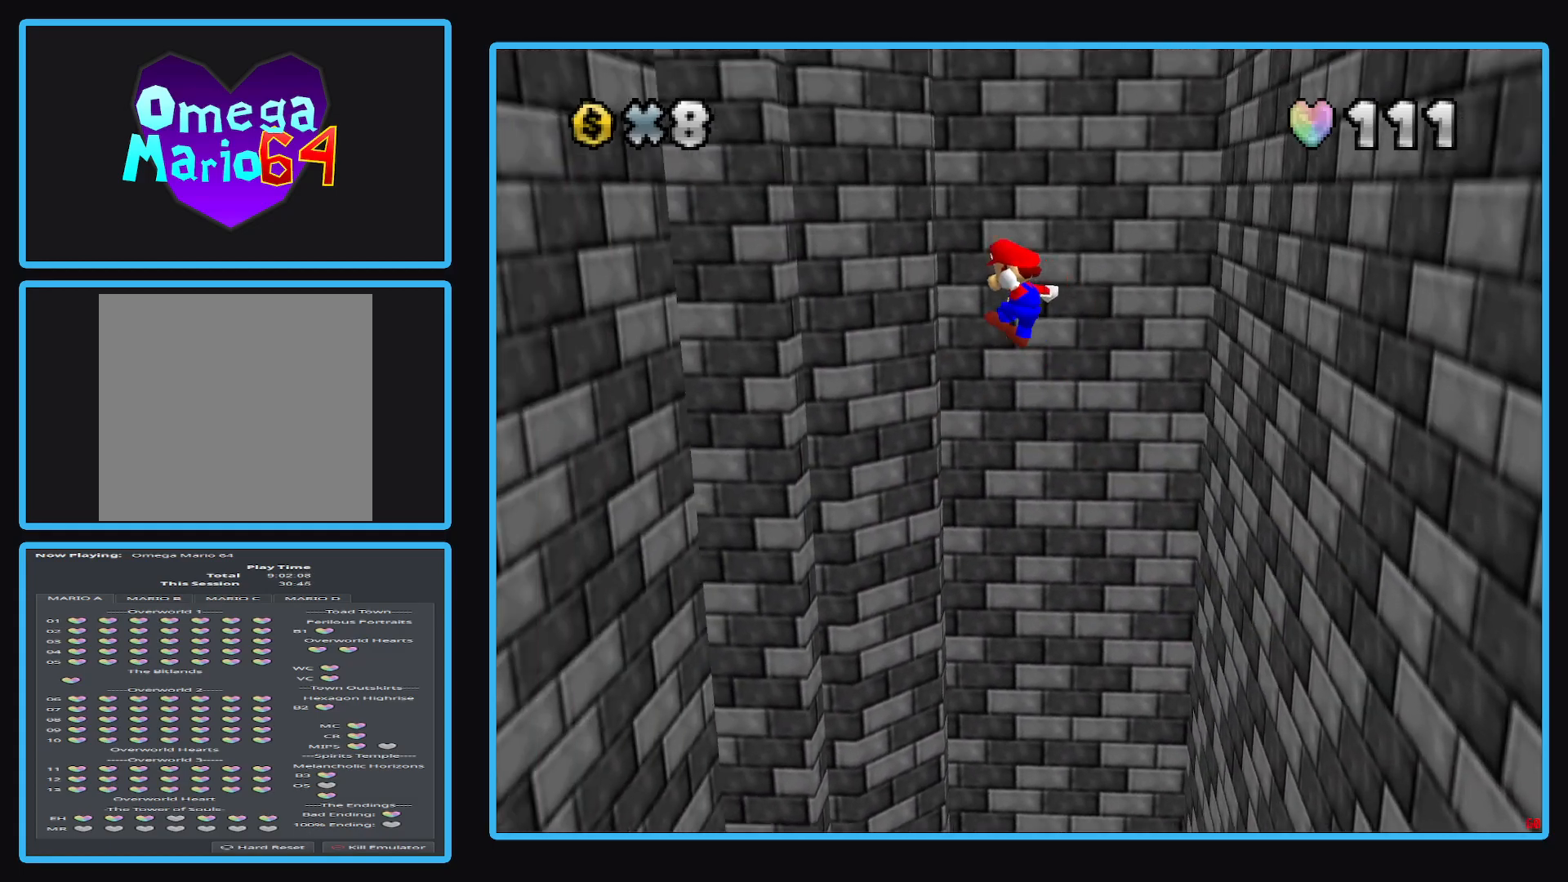
{"buttons": [], "left_stick": "down", "right_stick": "center", "events": [[367, "A", "up"], [483, "left_stick", "down"]]}
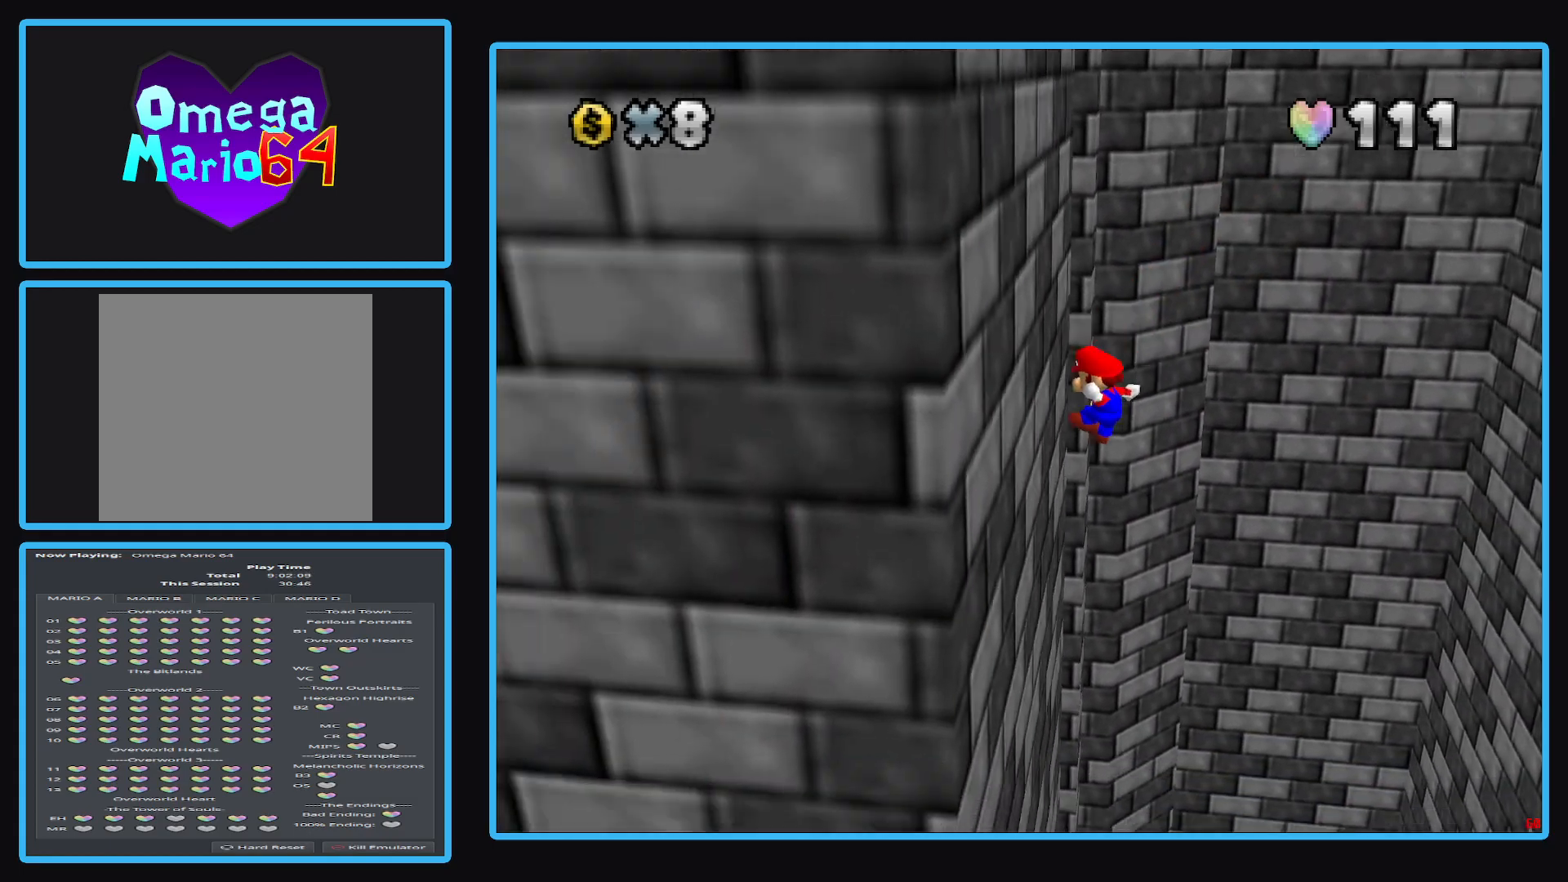
{"buttons": ["A"], "left_stick": "right", "right_stick": "center", "events": [[33, "left_stick", "down-right"], [83, "A", "down"], [133, "left_stick", "right"]]}
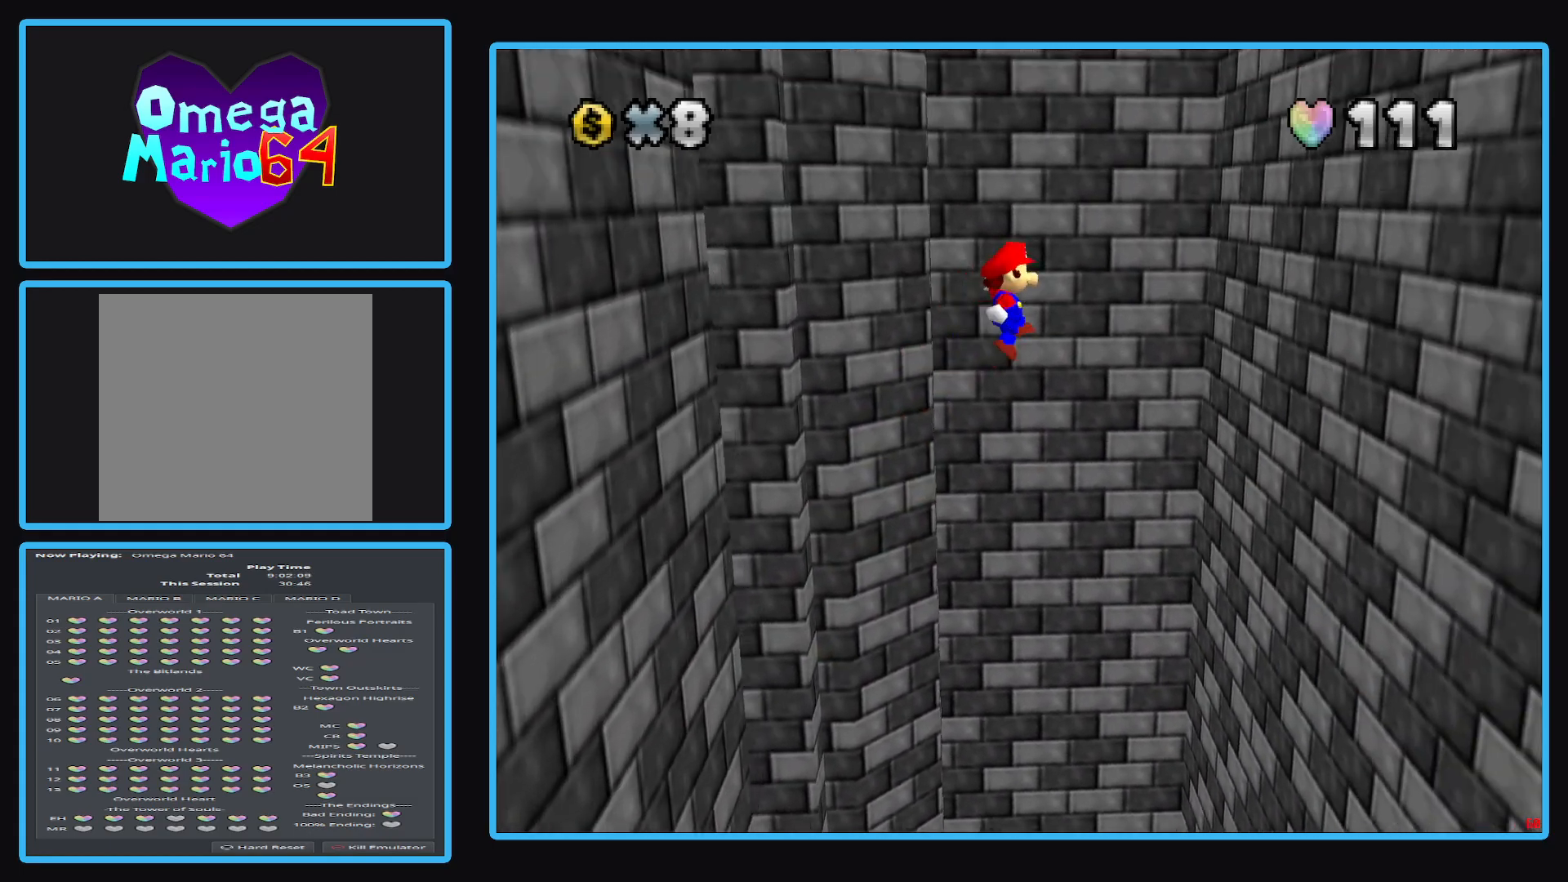
{"buttons": [], "left_stick": "down-left", "right_stick": "center", "events": [[400, "A", "up"], [500, "left_stick", "down-left"]]}
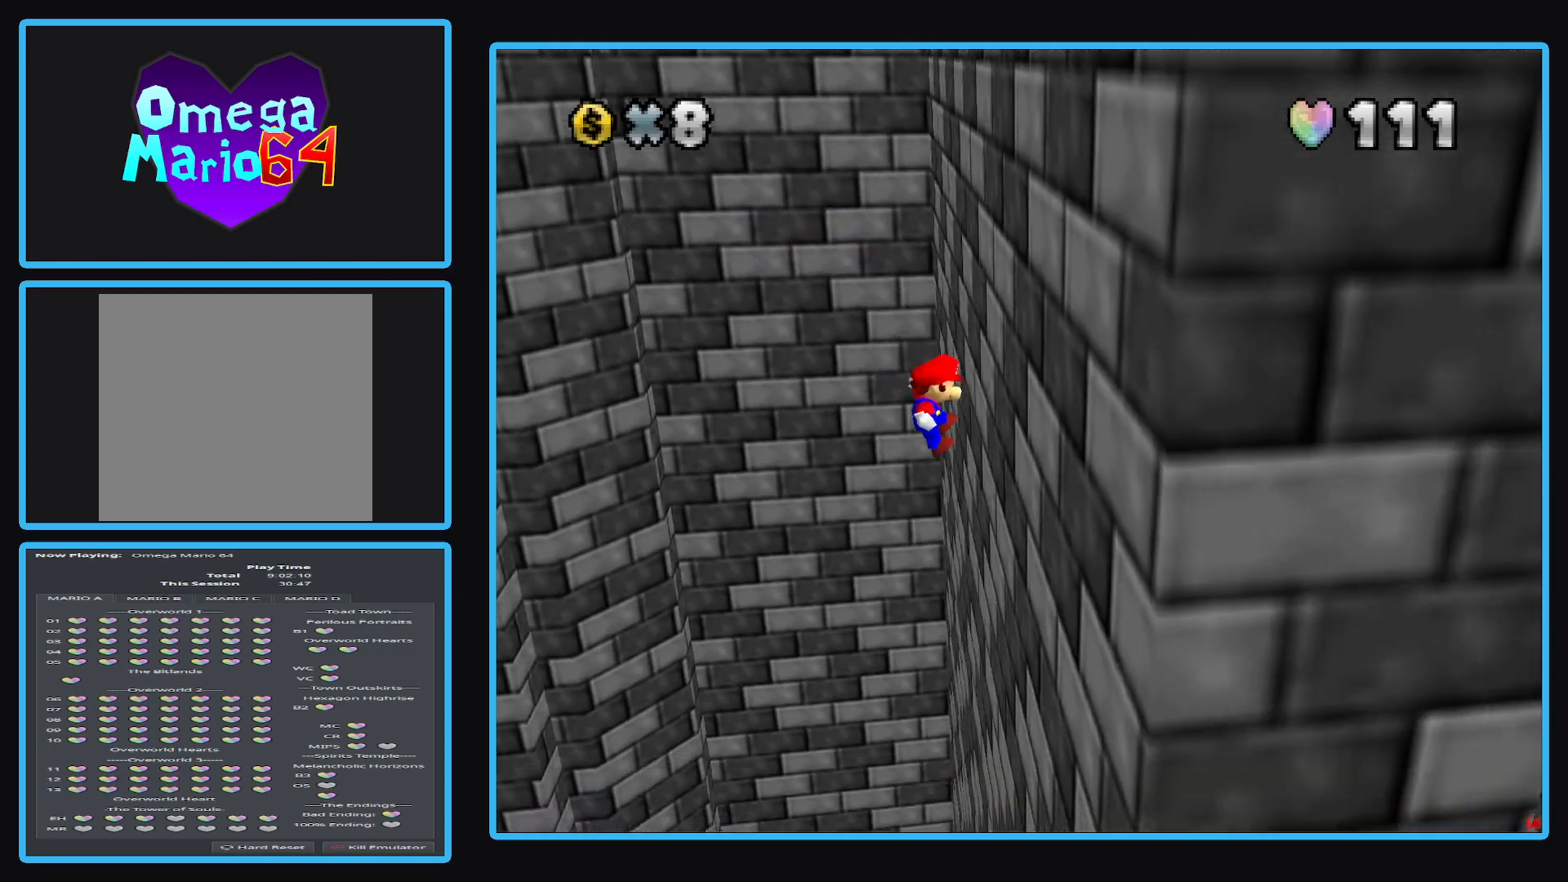
{"buttons": ["A"], "left_stick": "down-left", "right_stick": "center", "events": [[33, "A", "down"]]}
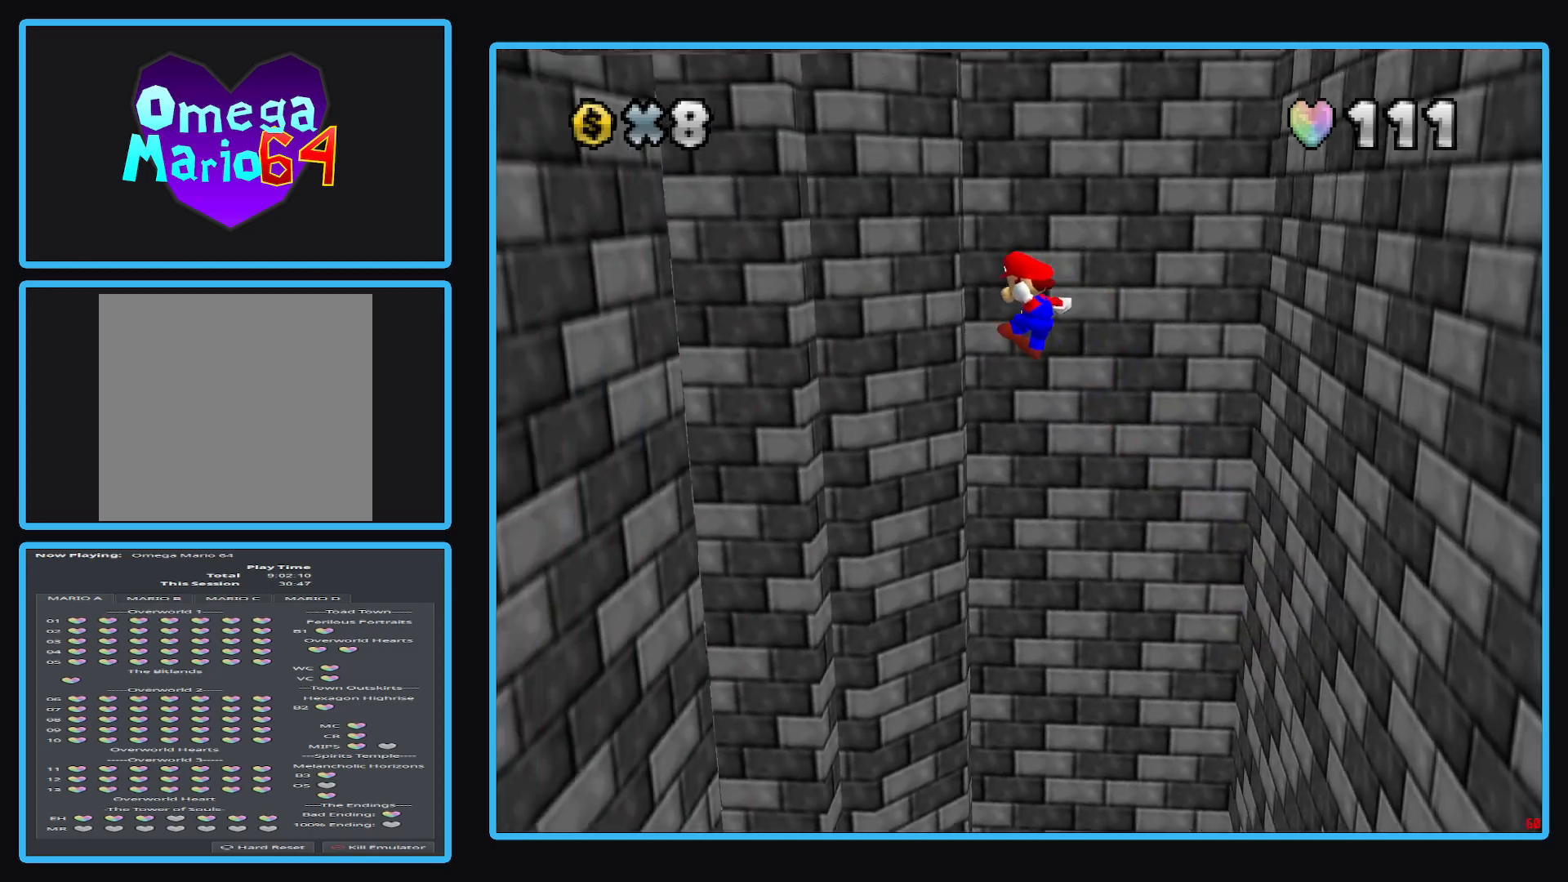
{"buttons": [], "left_stick": "down-left", "right_stick": "center", "events": [[450, "A", "up"]]}
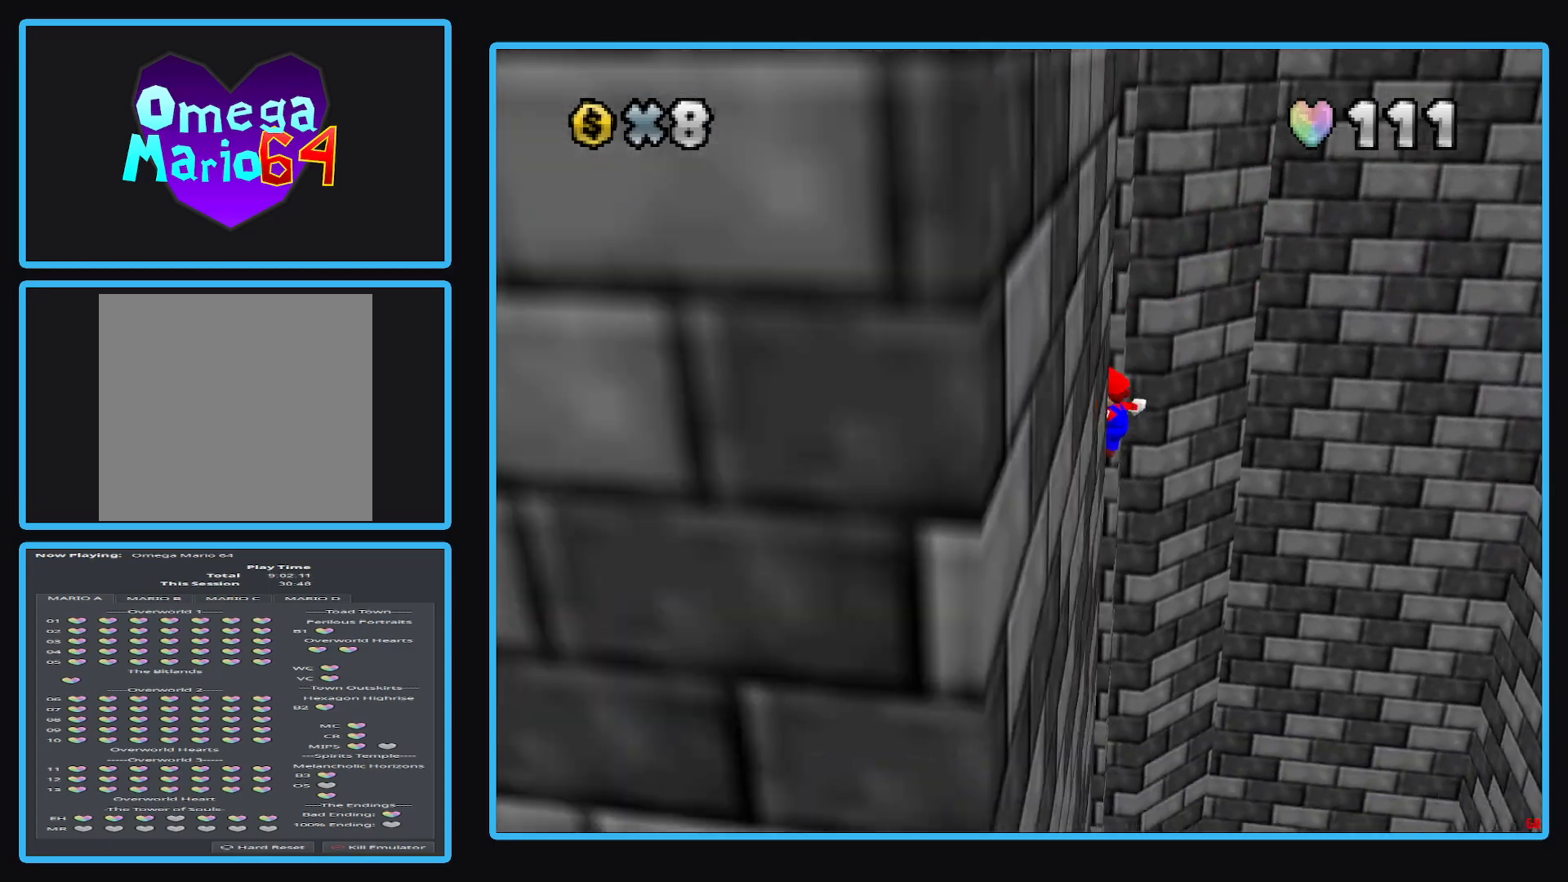
{"buttons": ["A"], "left_stick": "left", "right_stick": "center", "events": [[83, "A", "down"], [117, "left_stick", "right"], [417, "left_stick", "up"], [483, "left_stick", "left"]]}
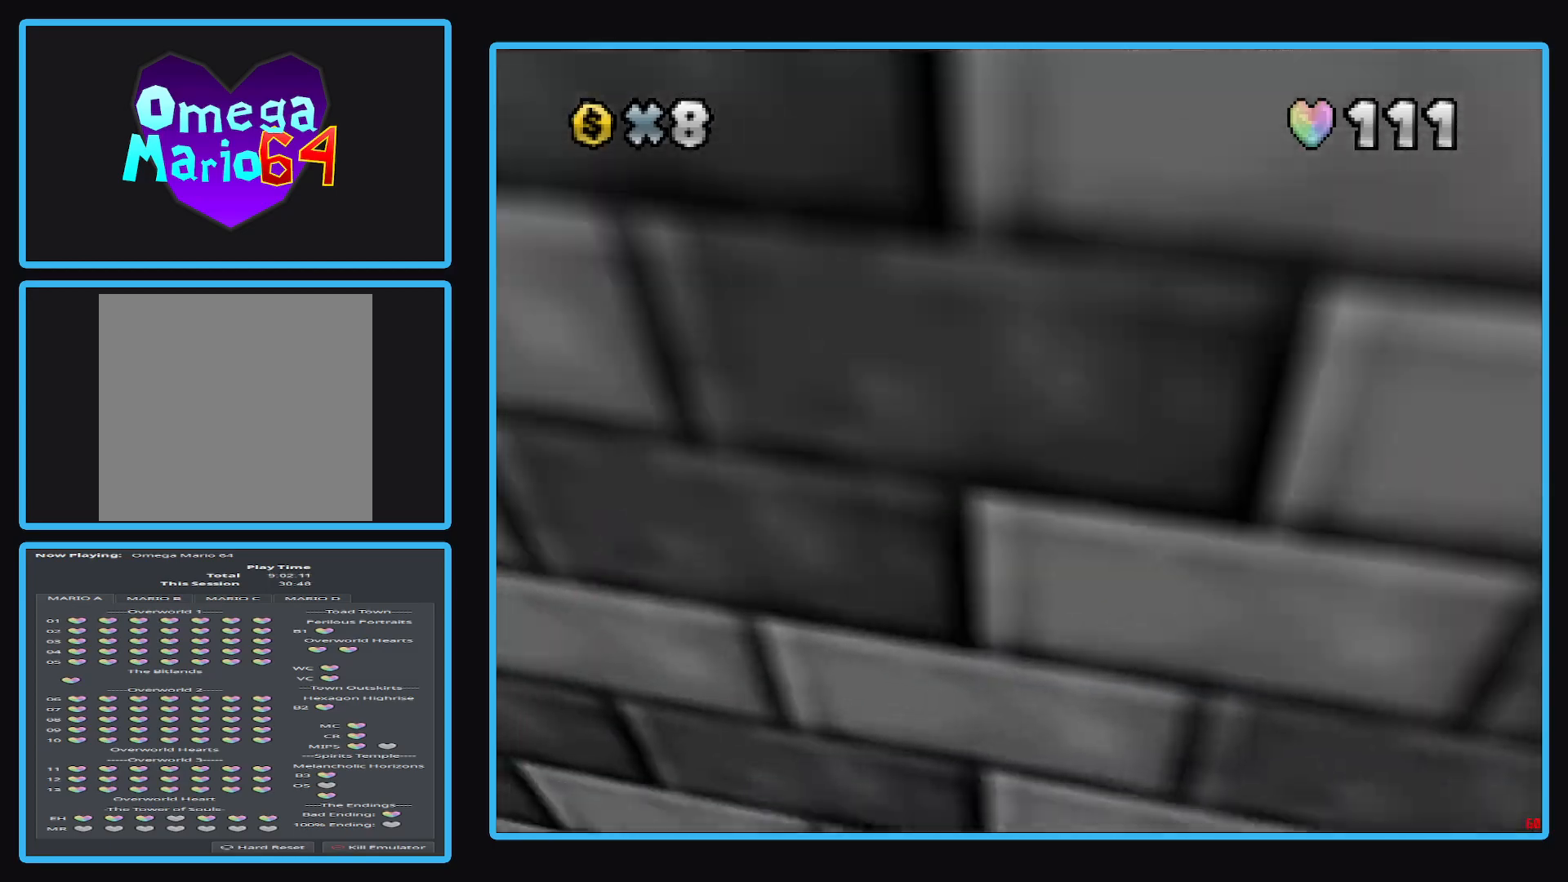
{"buttons": [], "left_stick": "left", "right_stick": "center", "events": [[50, "A", "up"], [183, "B", "down"], [200, "Y", "down"], [300, "B", "up"], [300, "Y", "up"]]}
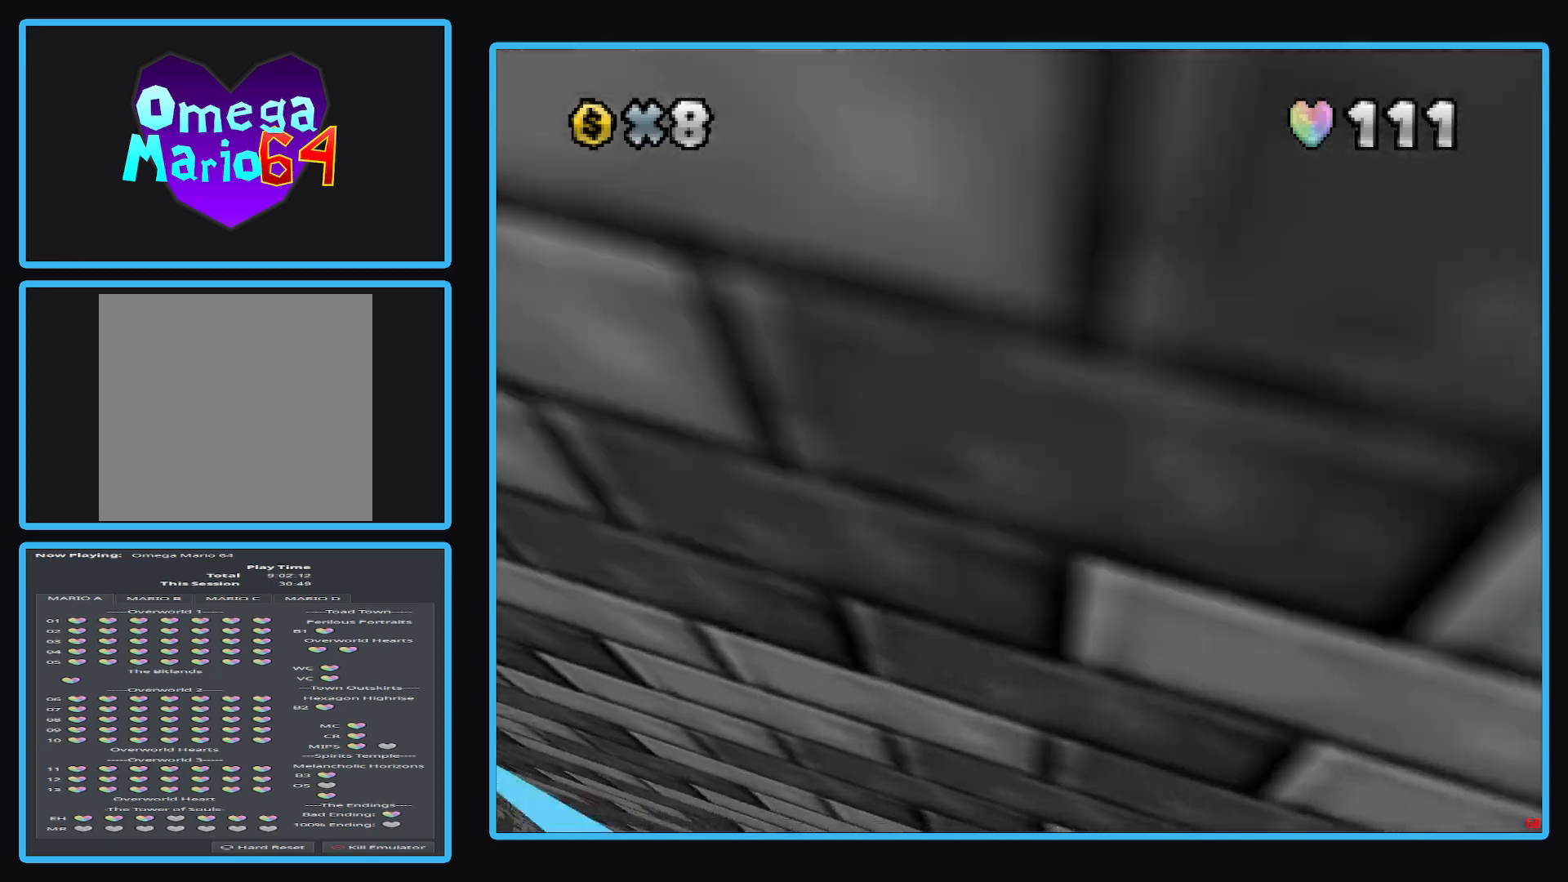
{"buttons": ["Y"], "left_stick": "down-left", "right_stick": "center", "events": [[50, "Y", "down"], [183, "Y", "up"], [383, "Y", "down"], [400, "left_stick", "down-left"]]}
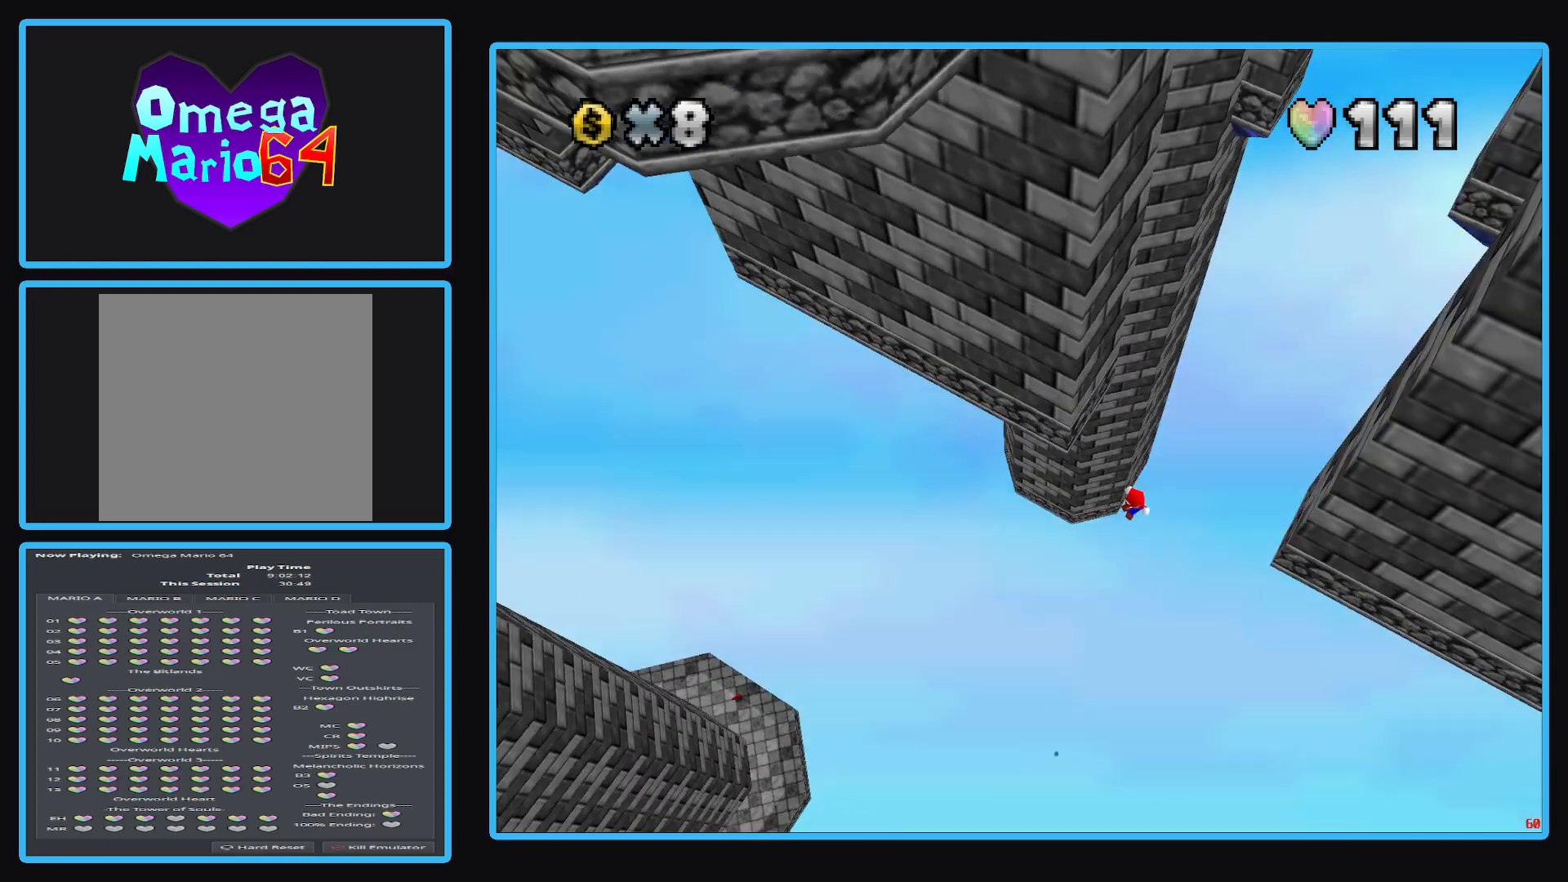
{"buttons": [], "left_stick": "center", "right_stick": "center", "events": [[17, "Y", "up"], [133, "left_stick", "center"]]}
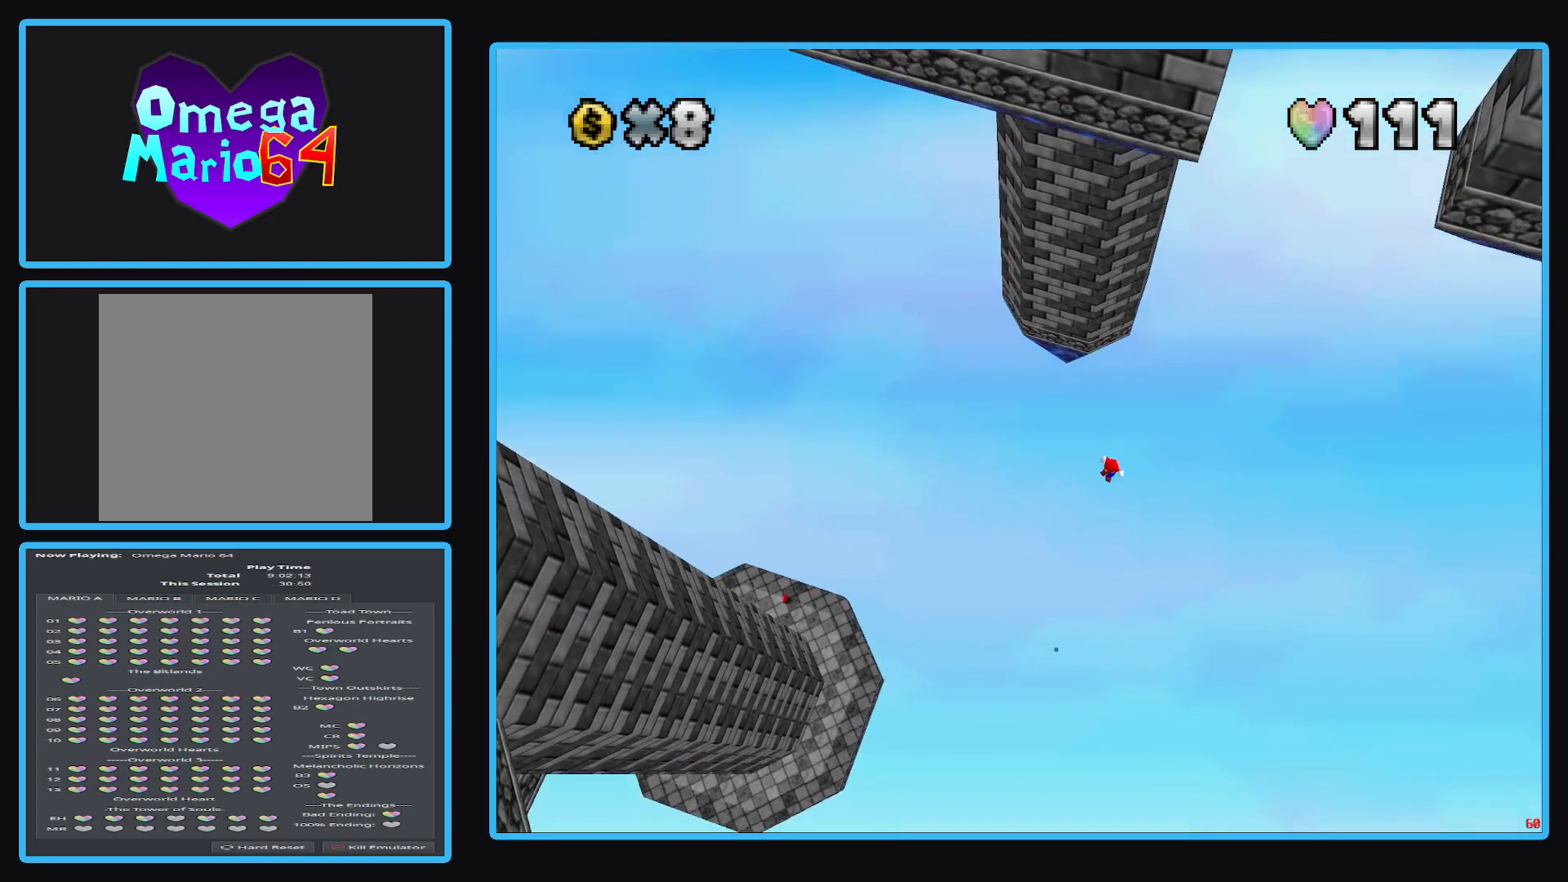
{"buttons": [], "left_stick": "center", "right_stick": "center", "events": []}
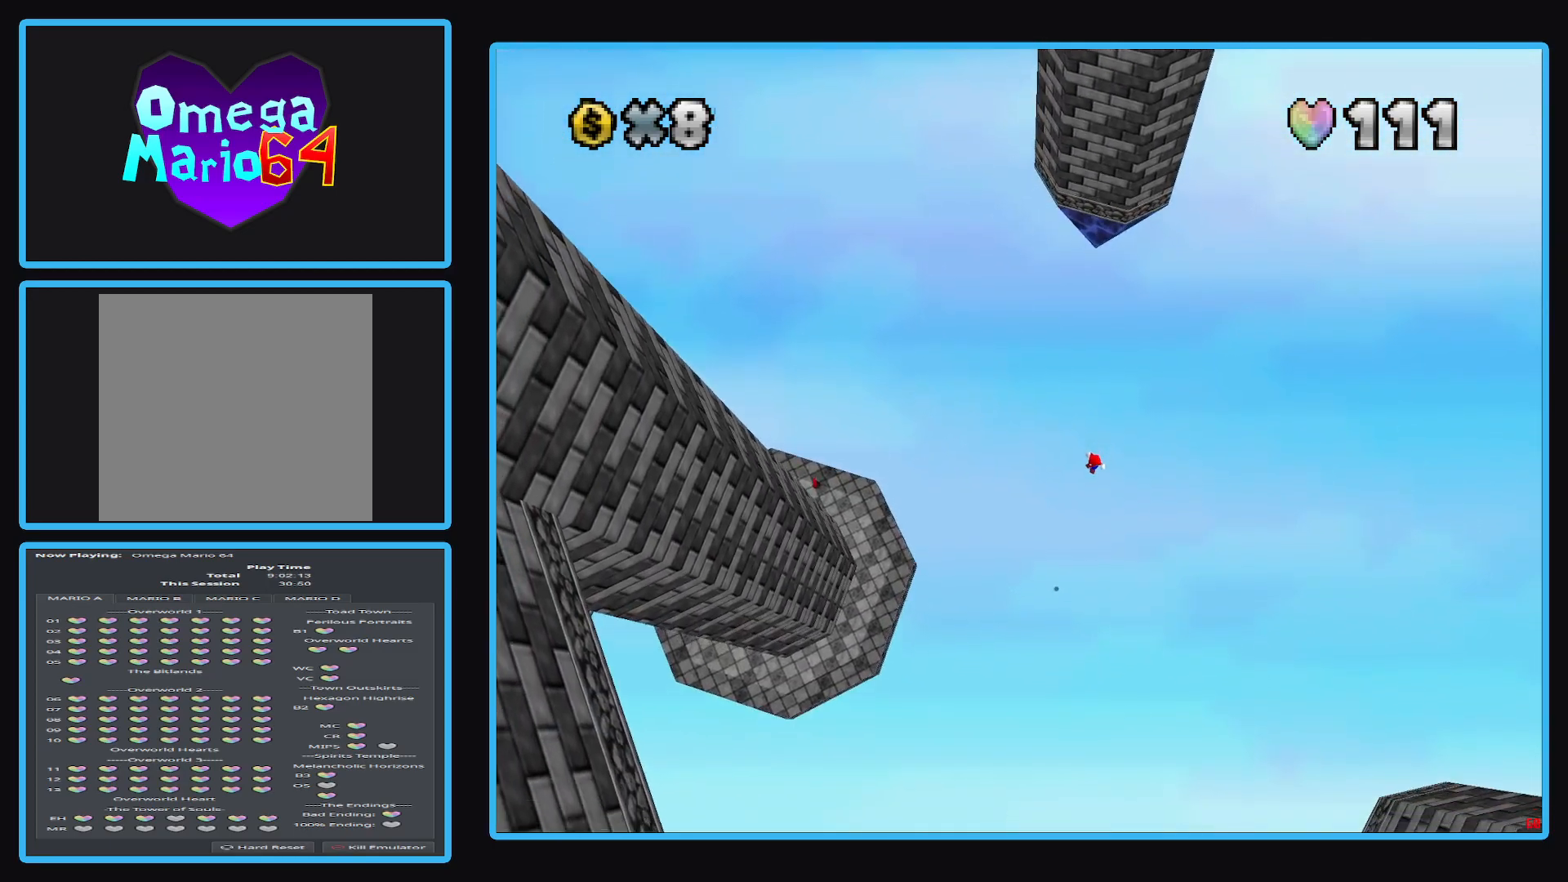
{"buttons": [], "left_stick": "center", "right_stick": "center", "events": []}
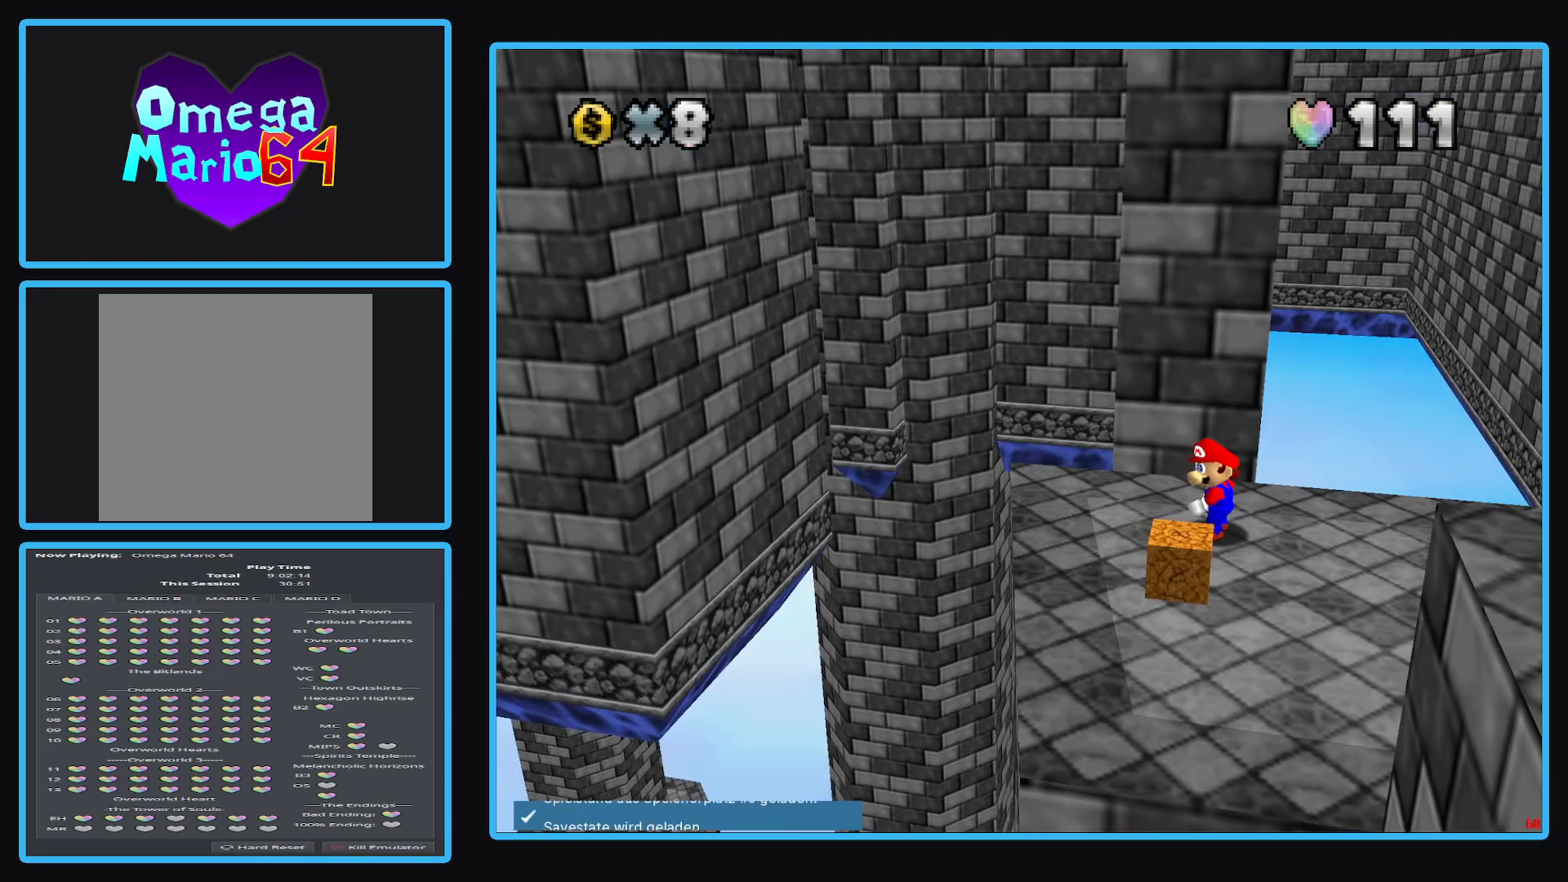
{"buttons": [], "left_stick": "center", "right_stick": "center", "events": []}
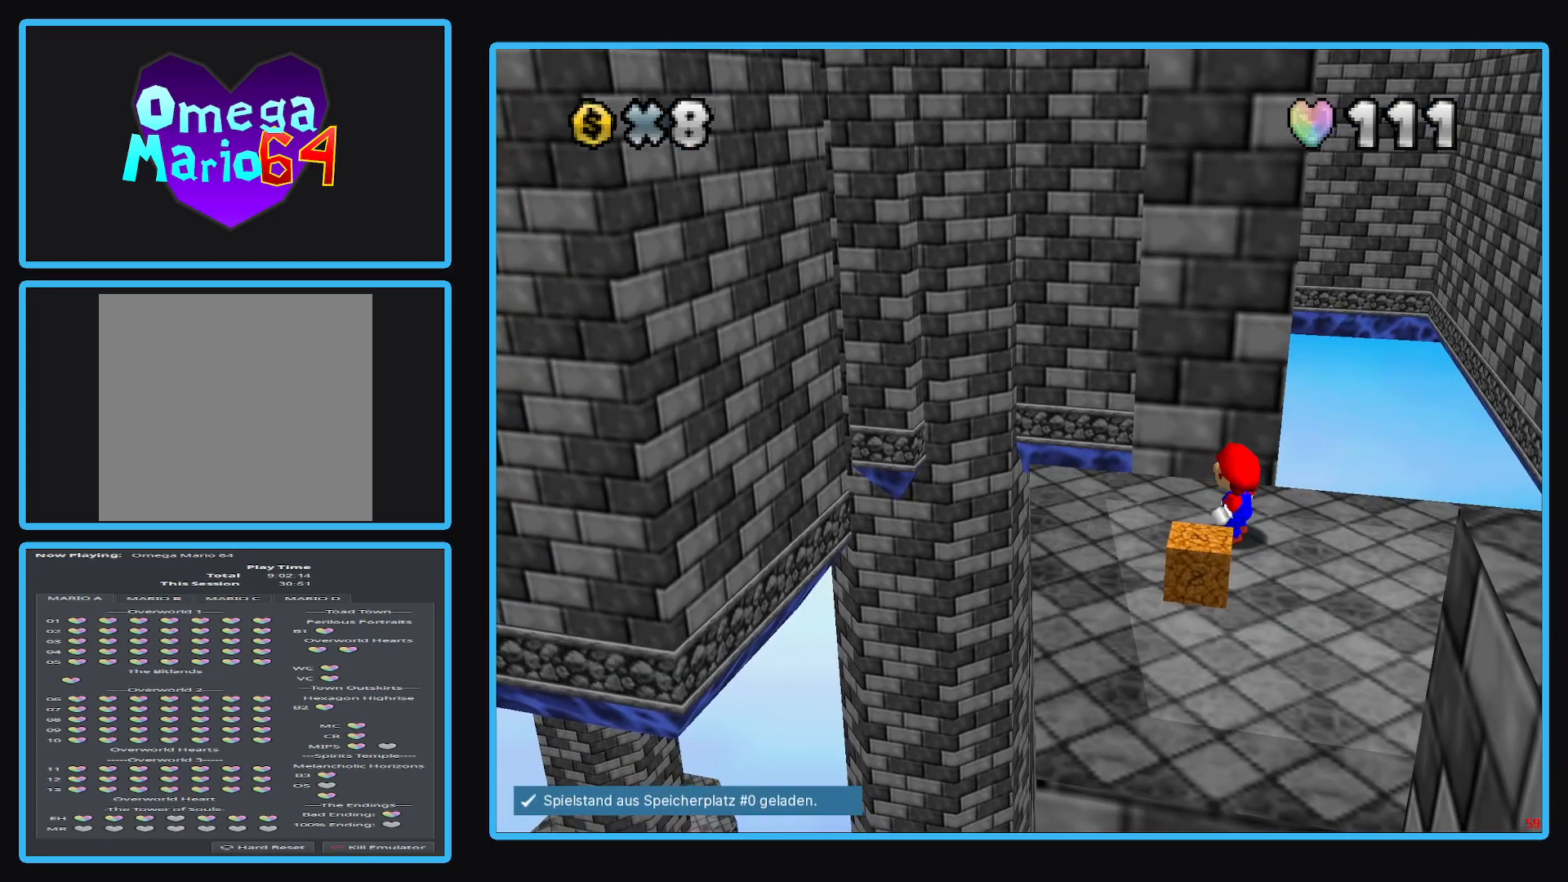
{"buttons": [], "left_stick": "center", "right_stick": "center", "events": []}
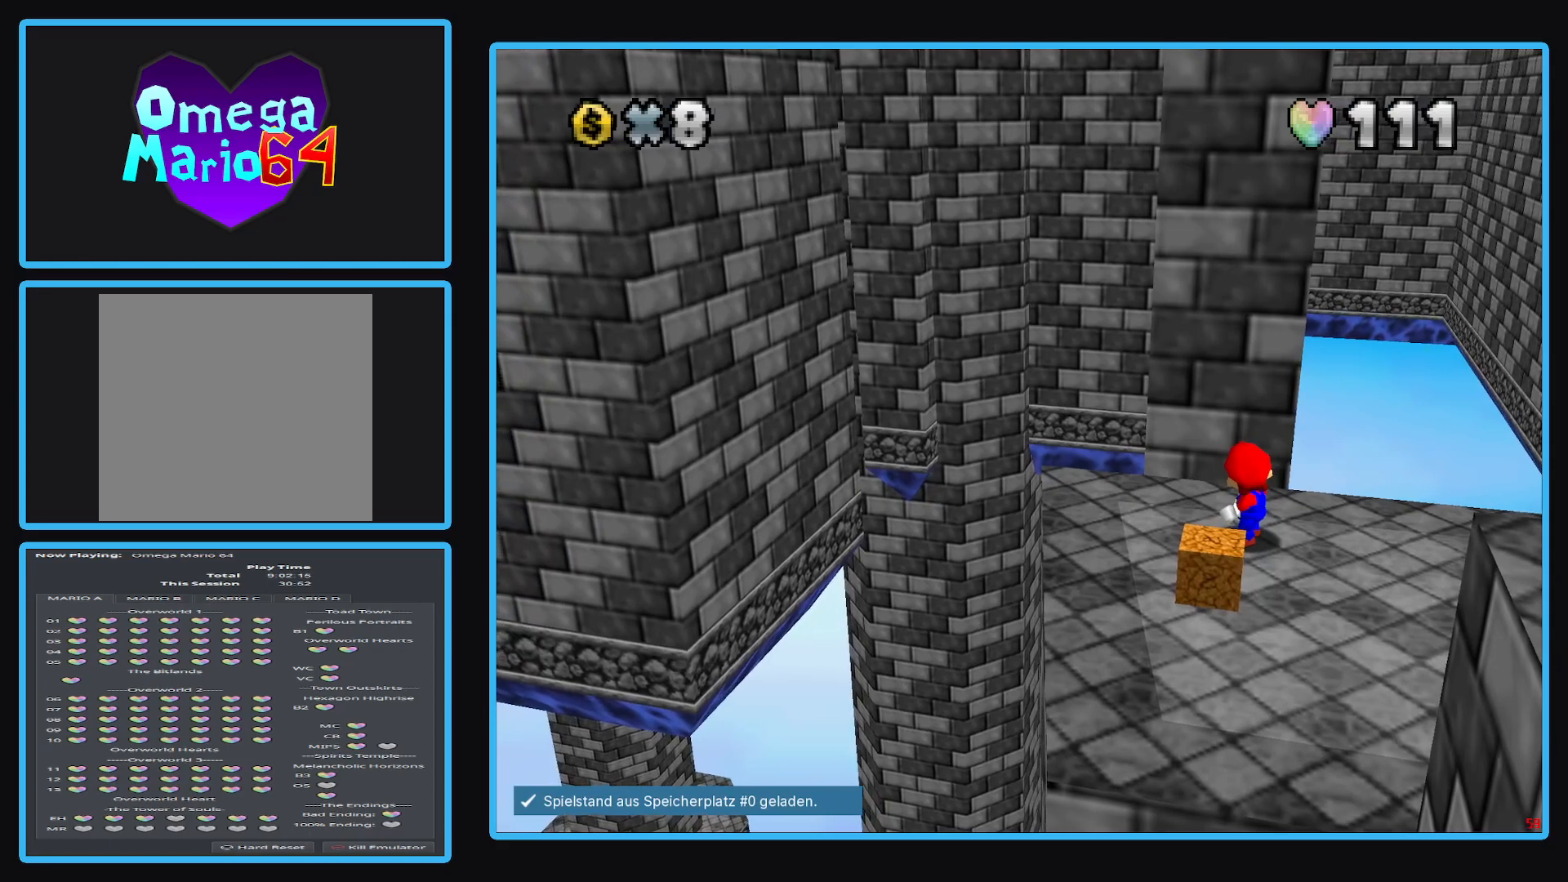
{"buttons": [], "left_stick": "down-right", "right_stick": "center", "events": [[83, "left_stick", "down-right"]]}
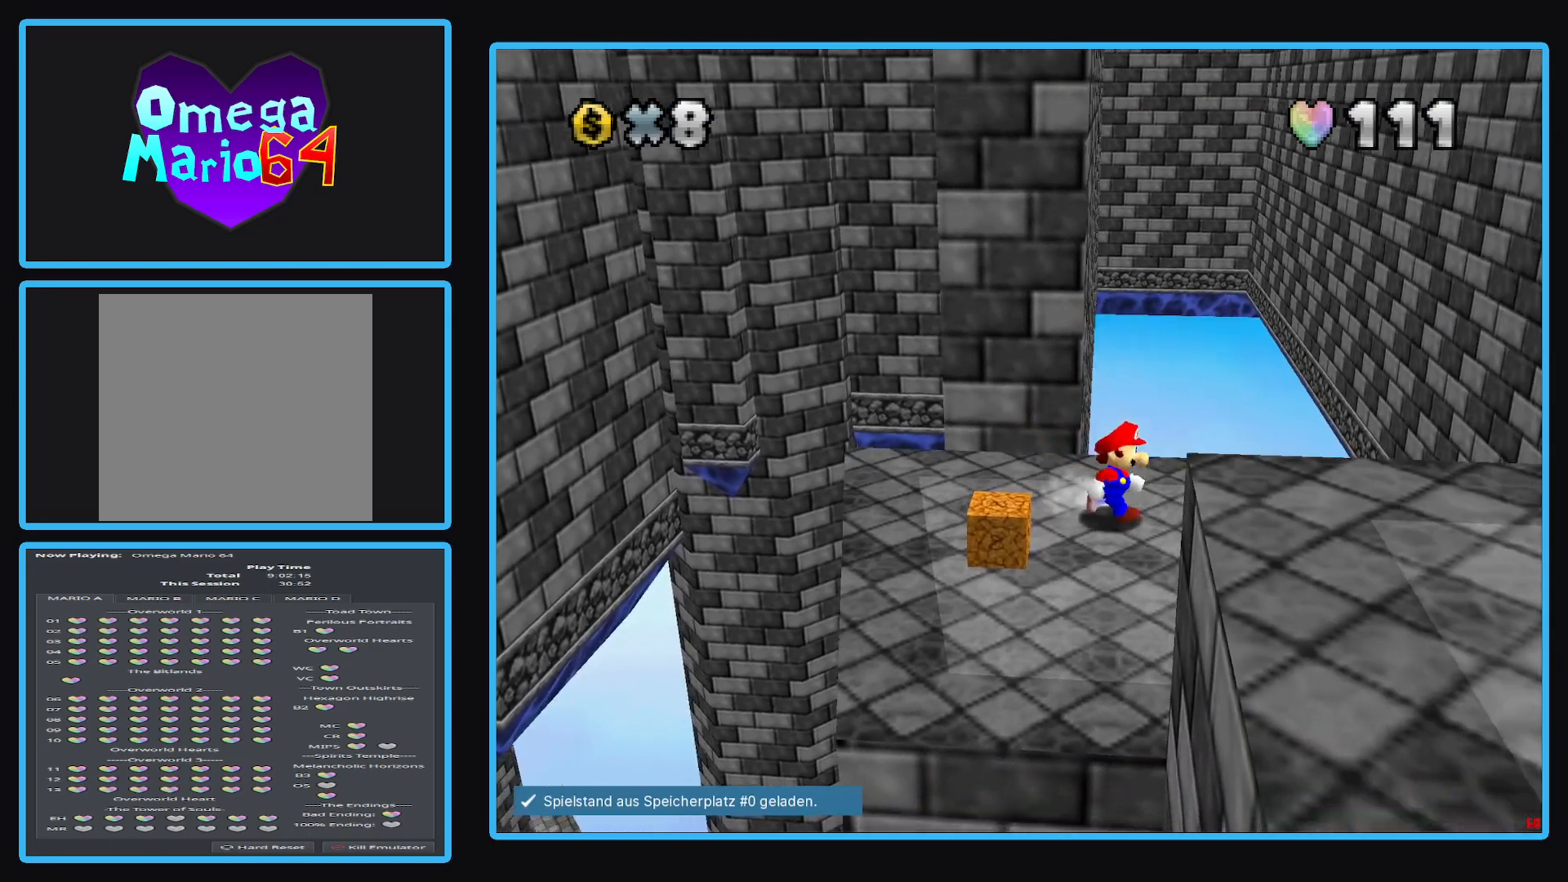
{"buttons": [], "left_stick": "center", "right_stick": "center", "events": [[33, "left_stick", "center"]]}
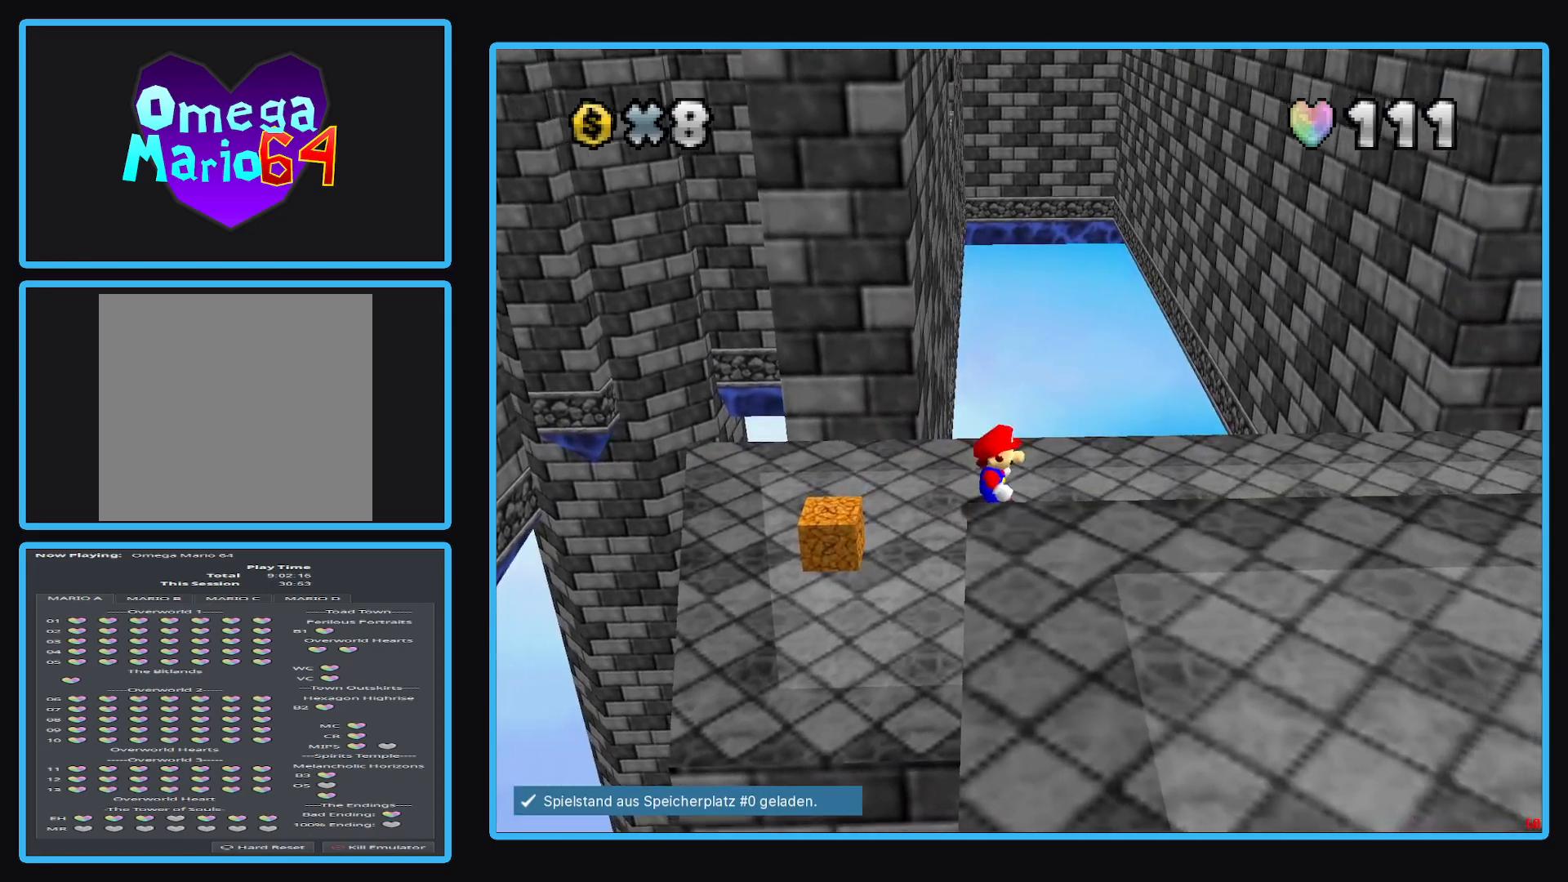
{"buttons": [], "left_stick": "up-right", "right_stick": "center", "events": [[217, "left_stick", "up"], [433, "left_stick", "up-right"]]}
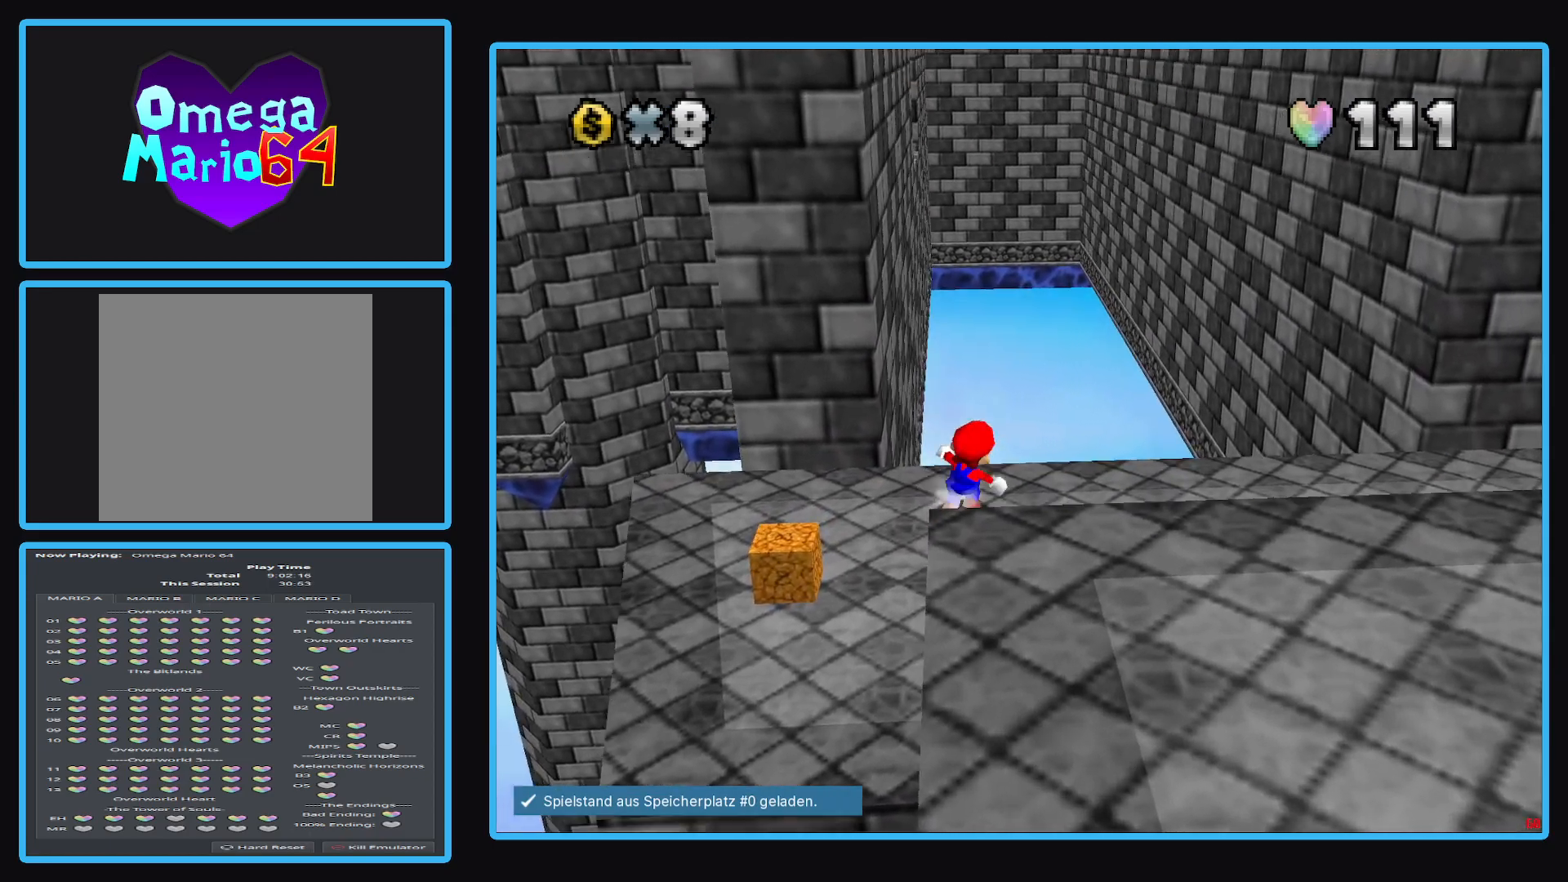
{"buttons": ["A", "L2"], "left_stick": "up-right", "right_stick": "center", "events": [[267, "left_stick", "right"], [383, "L2", "down"], [417, "left_stick", "up-right"], [483, "A", "down"]]}